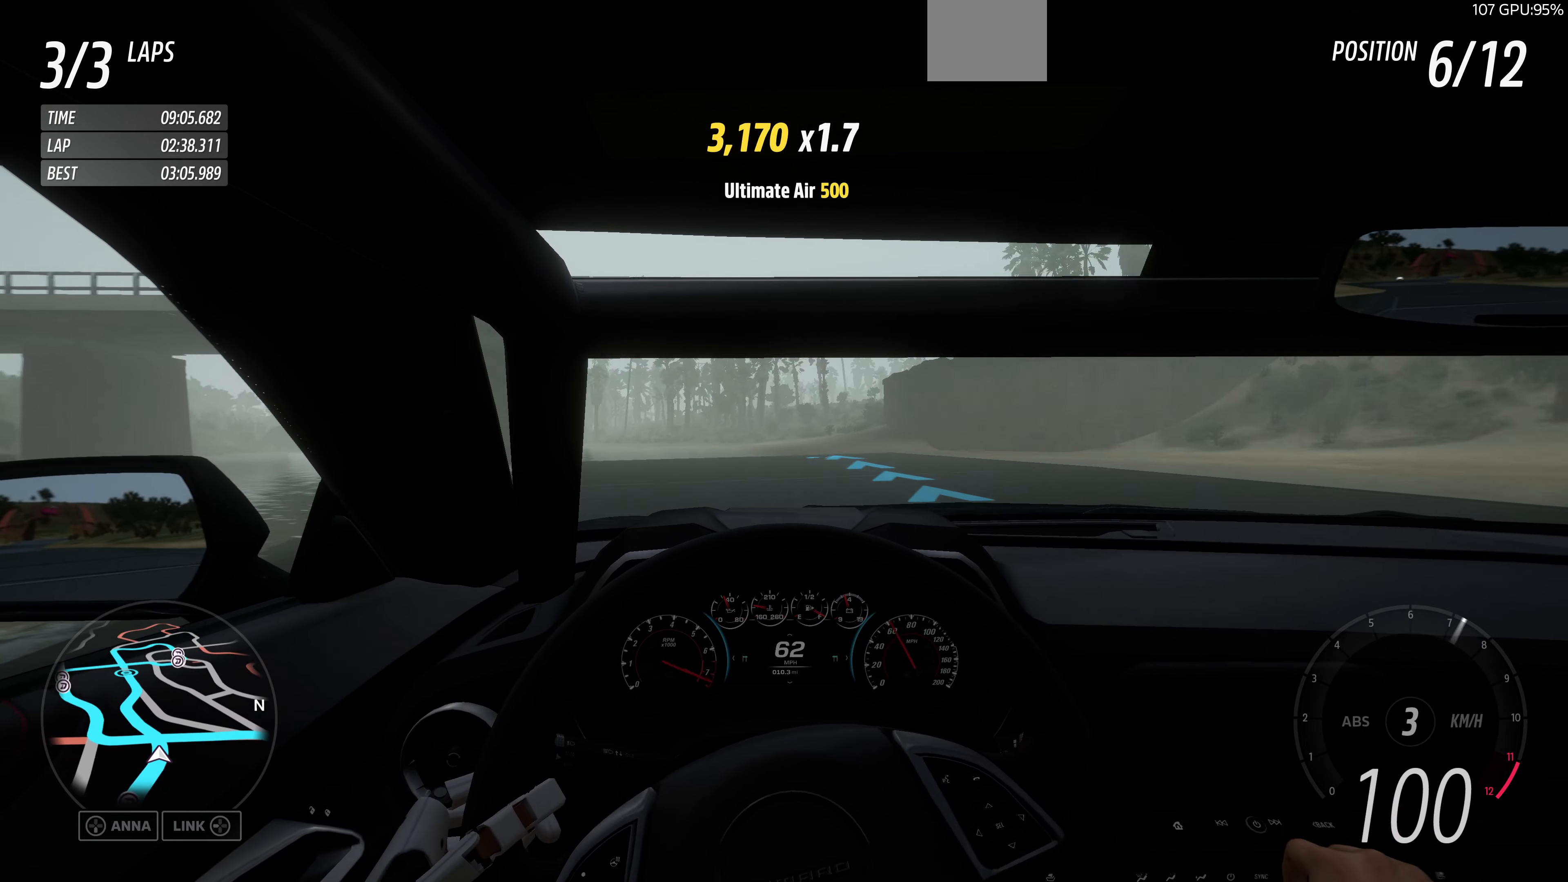
Gameplay with a controller (PlayStation layout); each line is a JSON object with the inputs held at the frame after it. "events" lists button and stick changes between this image and that frame as [ms after this image, input, new state], when the widget could be followed in between.
{"buttons": ["R2"], "left_stick": "up-left", "right_stick": "center", "events": []}
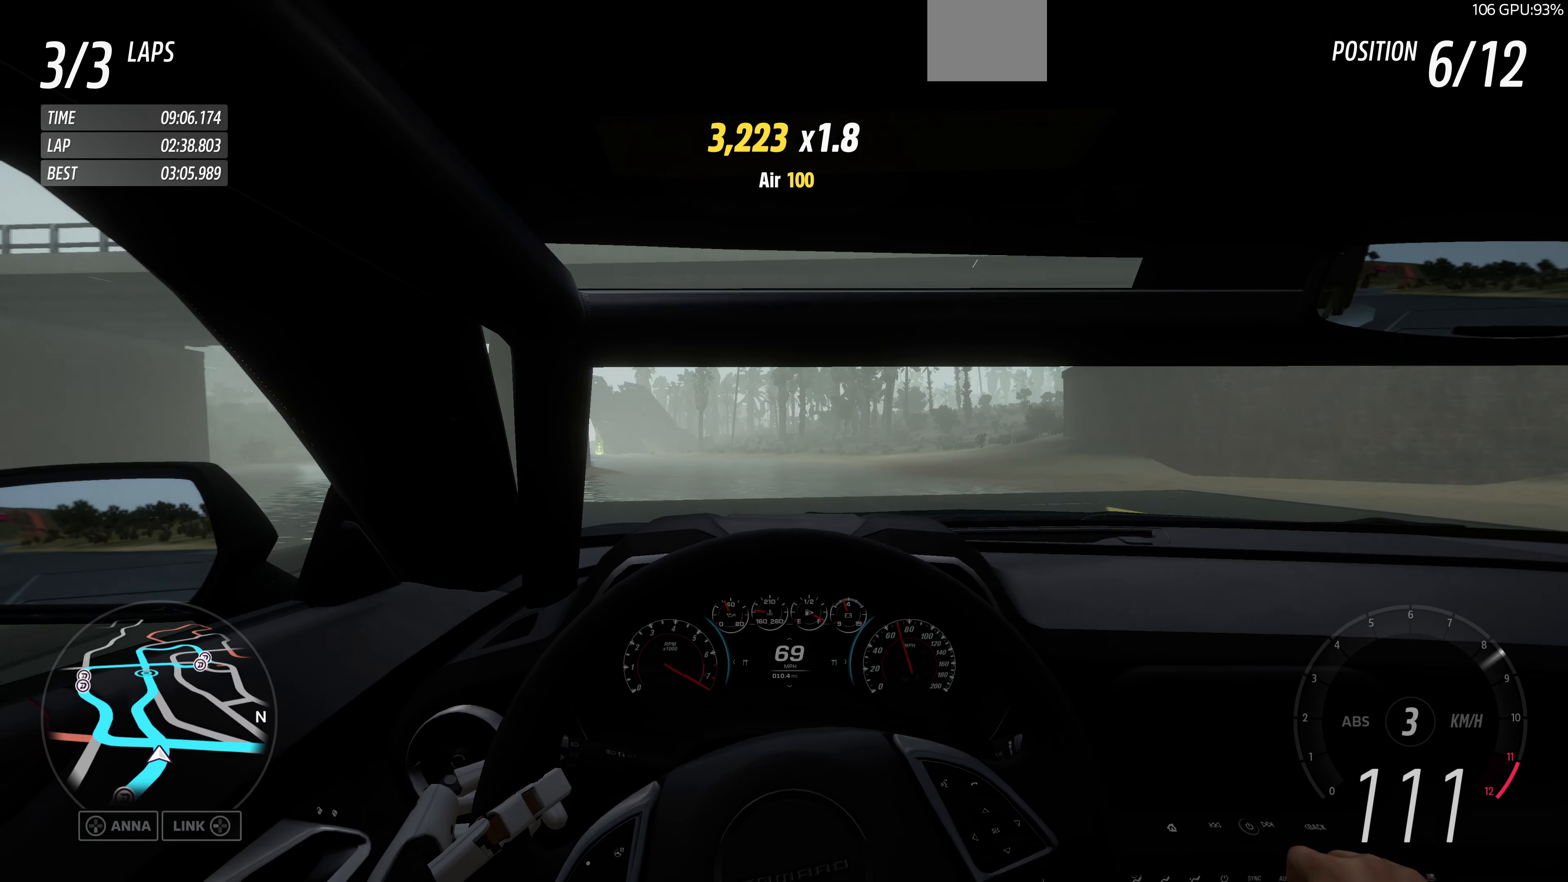
{"buttons": ["R2"], "left_stick": "up-right", "right_stick": "center", "events": [[433, "left_stick", "up-right"]]}
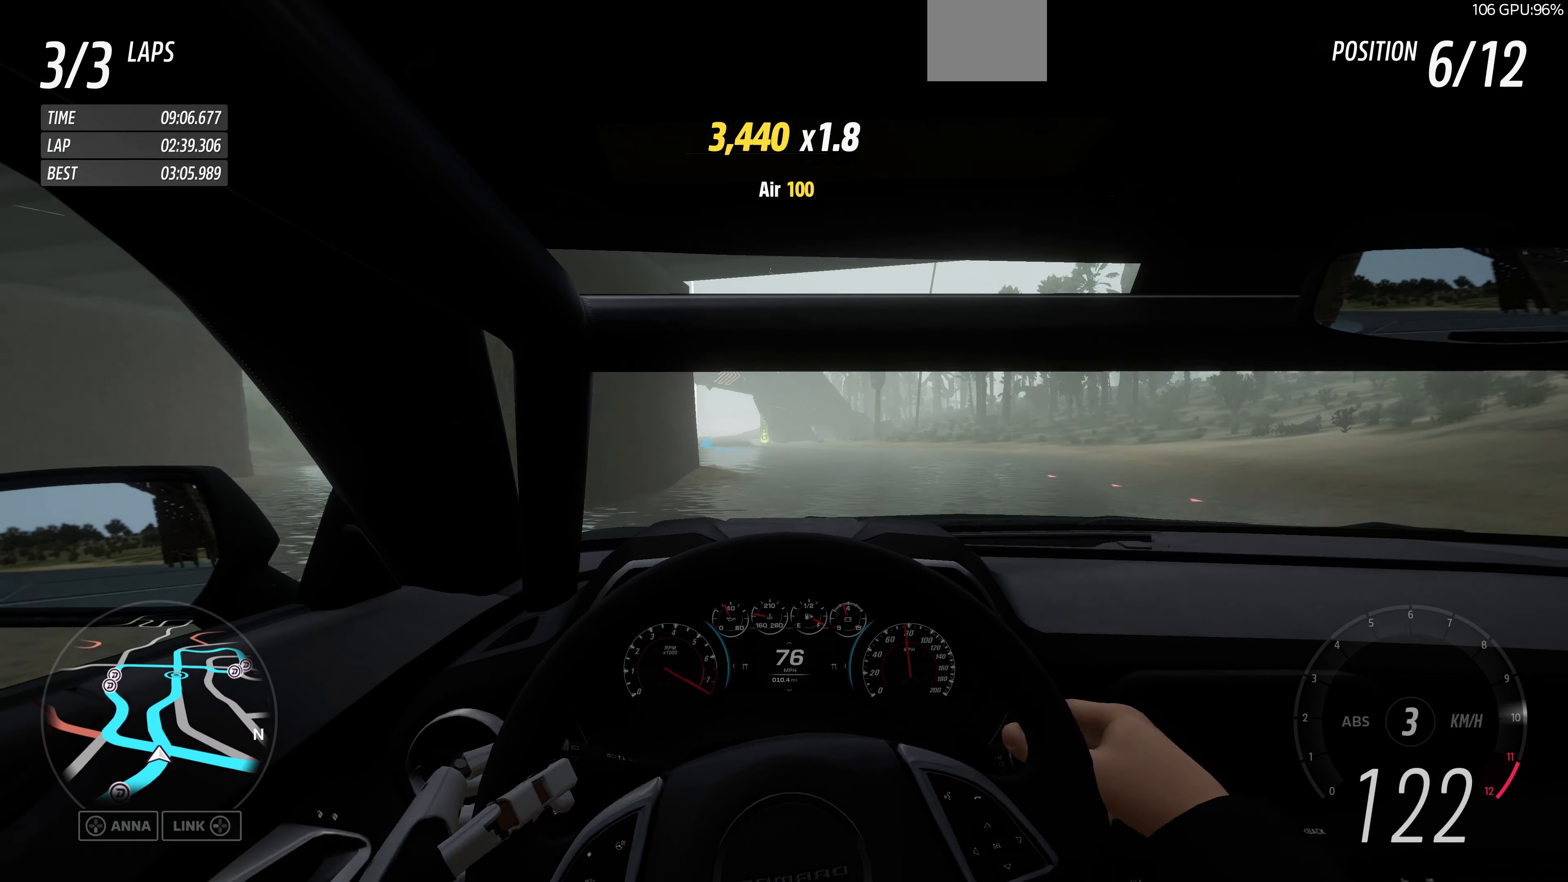
{"buttons": ["R2"], "left_stick": "up", "right_stick": "center", "events": [[367, "left_stick", "up"]]}
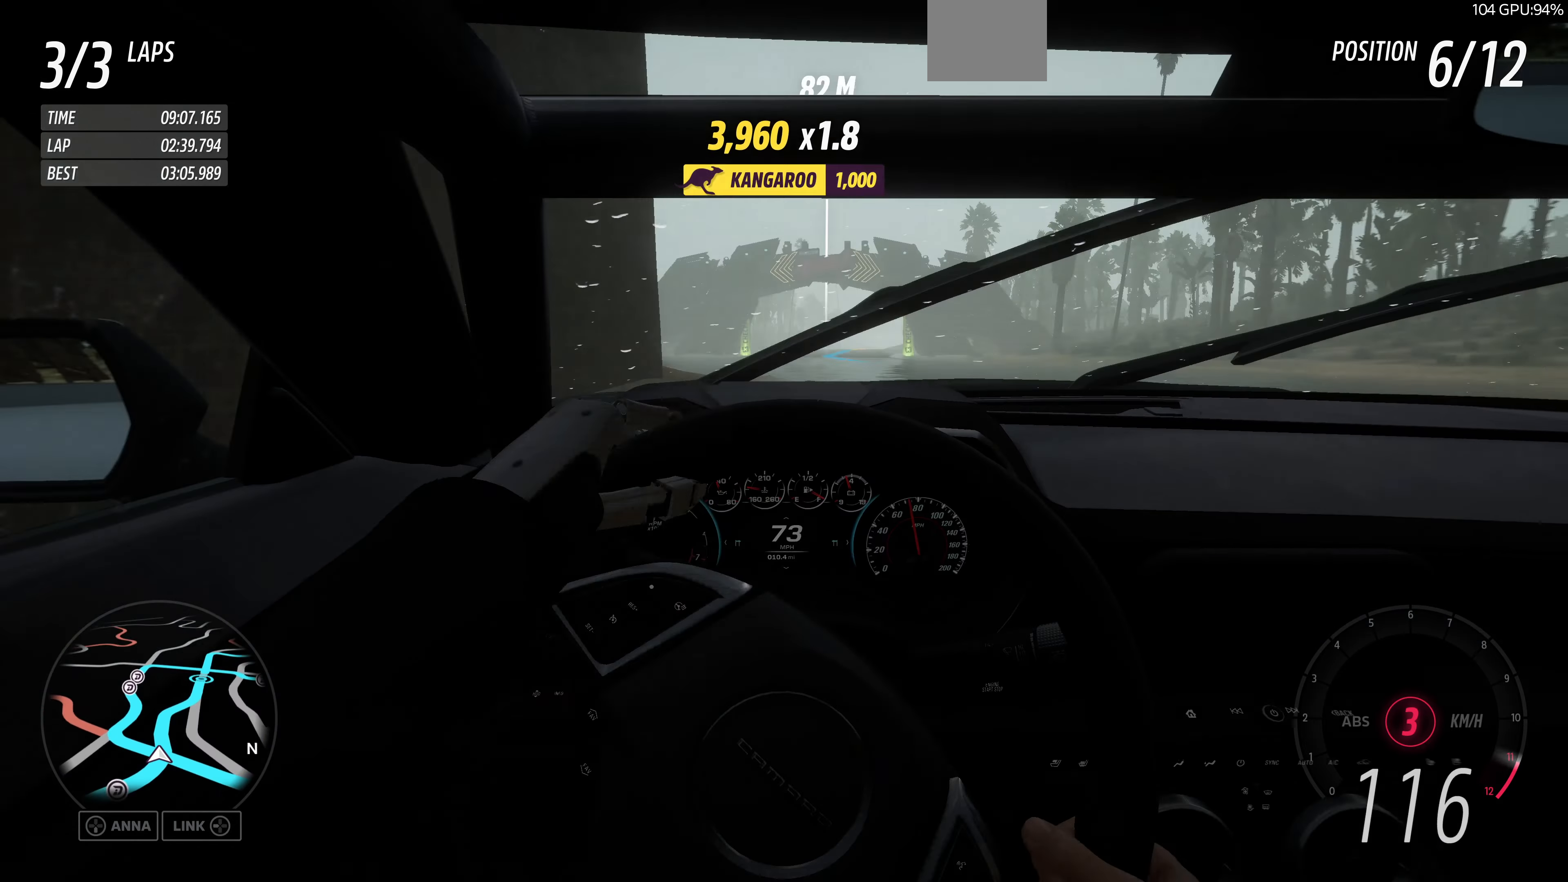
{"buttons": ["R2"], "left_stick": "up-right", "right_stick": "center", "events": [[200, "left_stick", "up-right"]]}
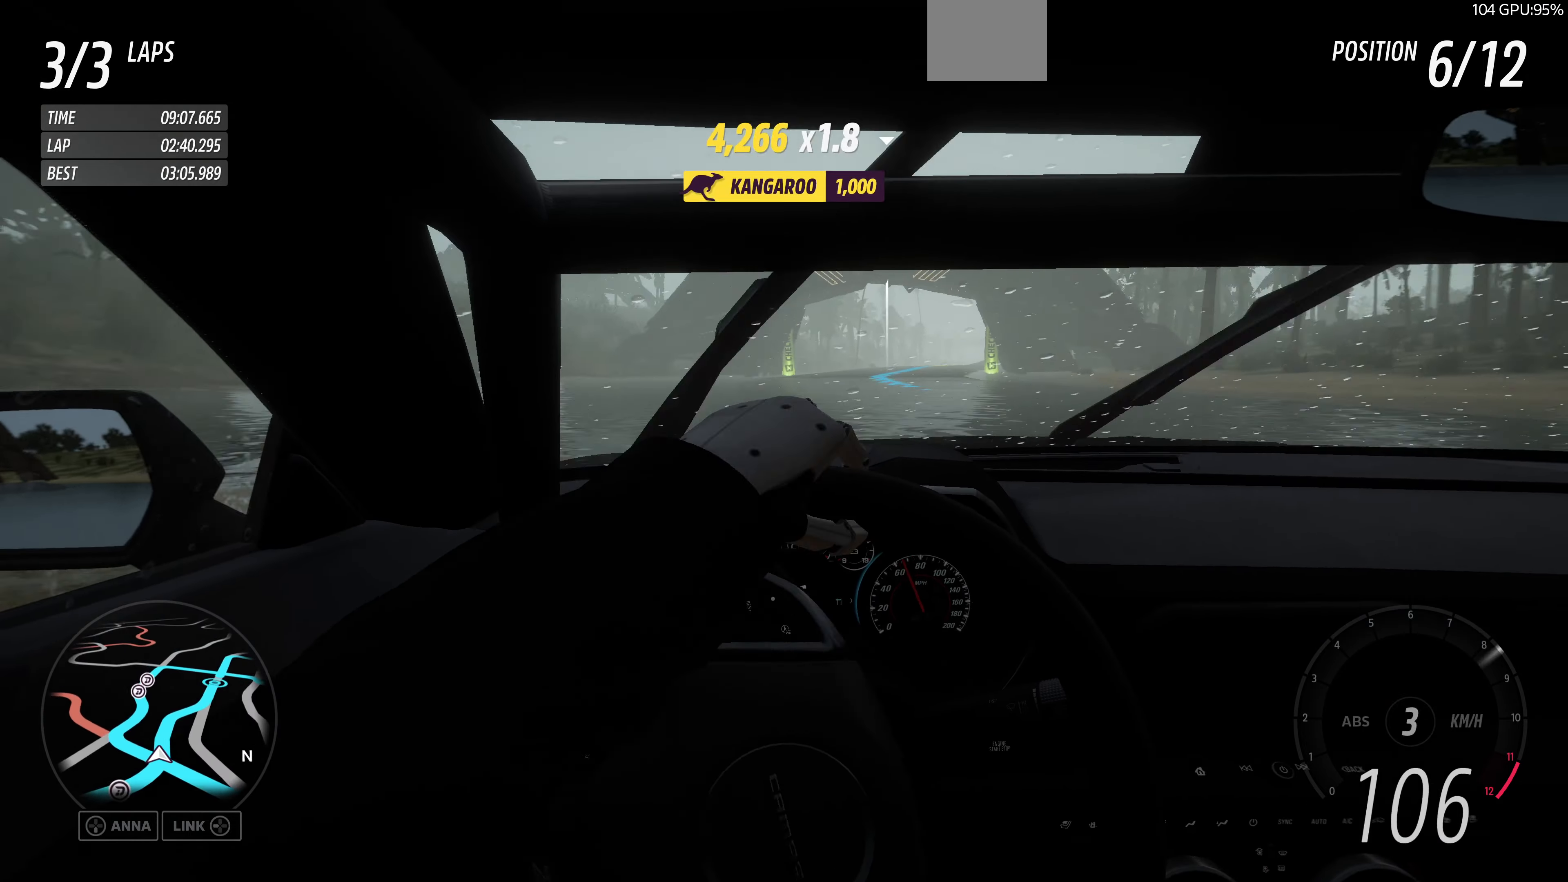
{"buttons": ["R2"], "left_stick": "up", "right_stick": "center", "events": [[33, "left_stick", "up"]]}
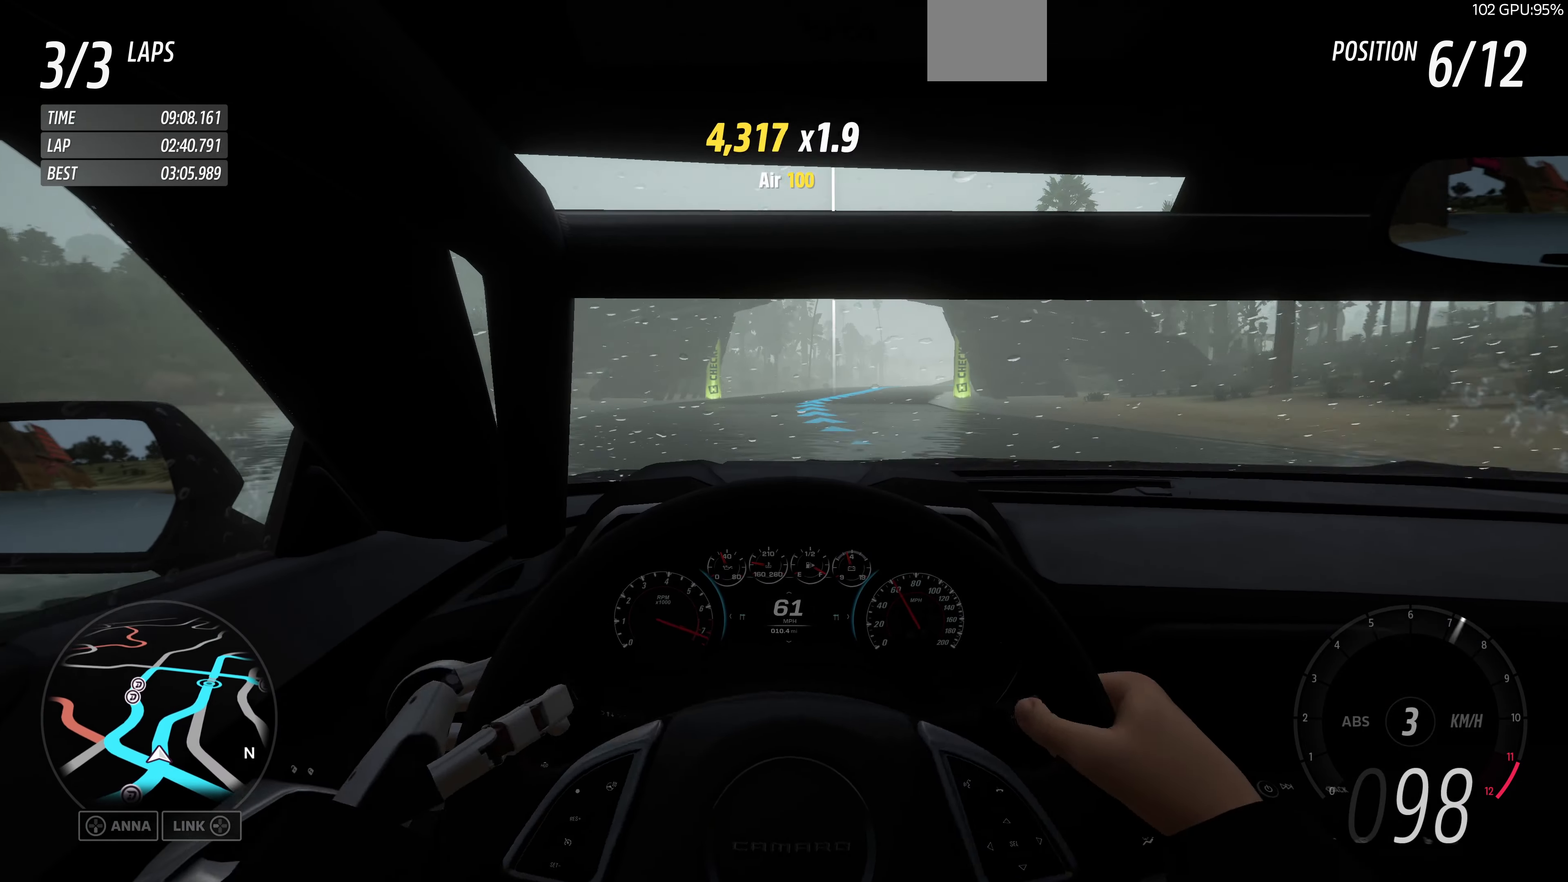
{"buttons": ["R2"], "left_stick": "up", "right_stick": "center", "events": []}
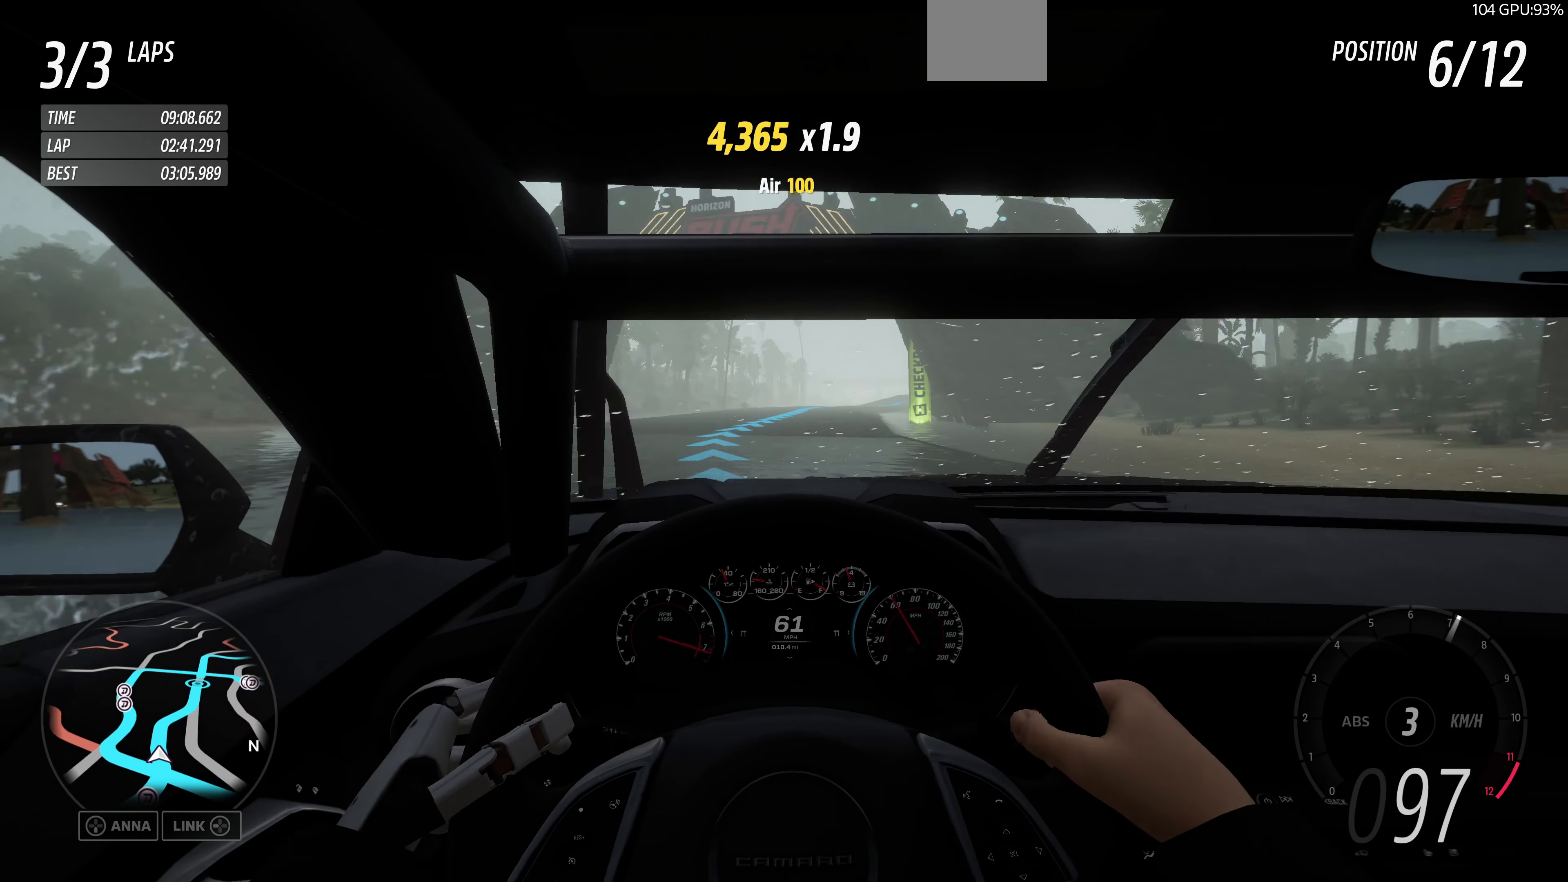
{"buttons": ["R2"], "left_stick": "up", "right_stick": "center", "events": []}
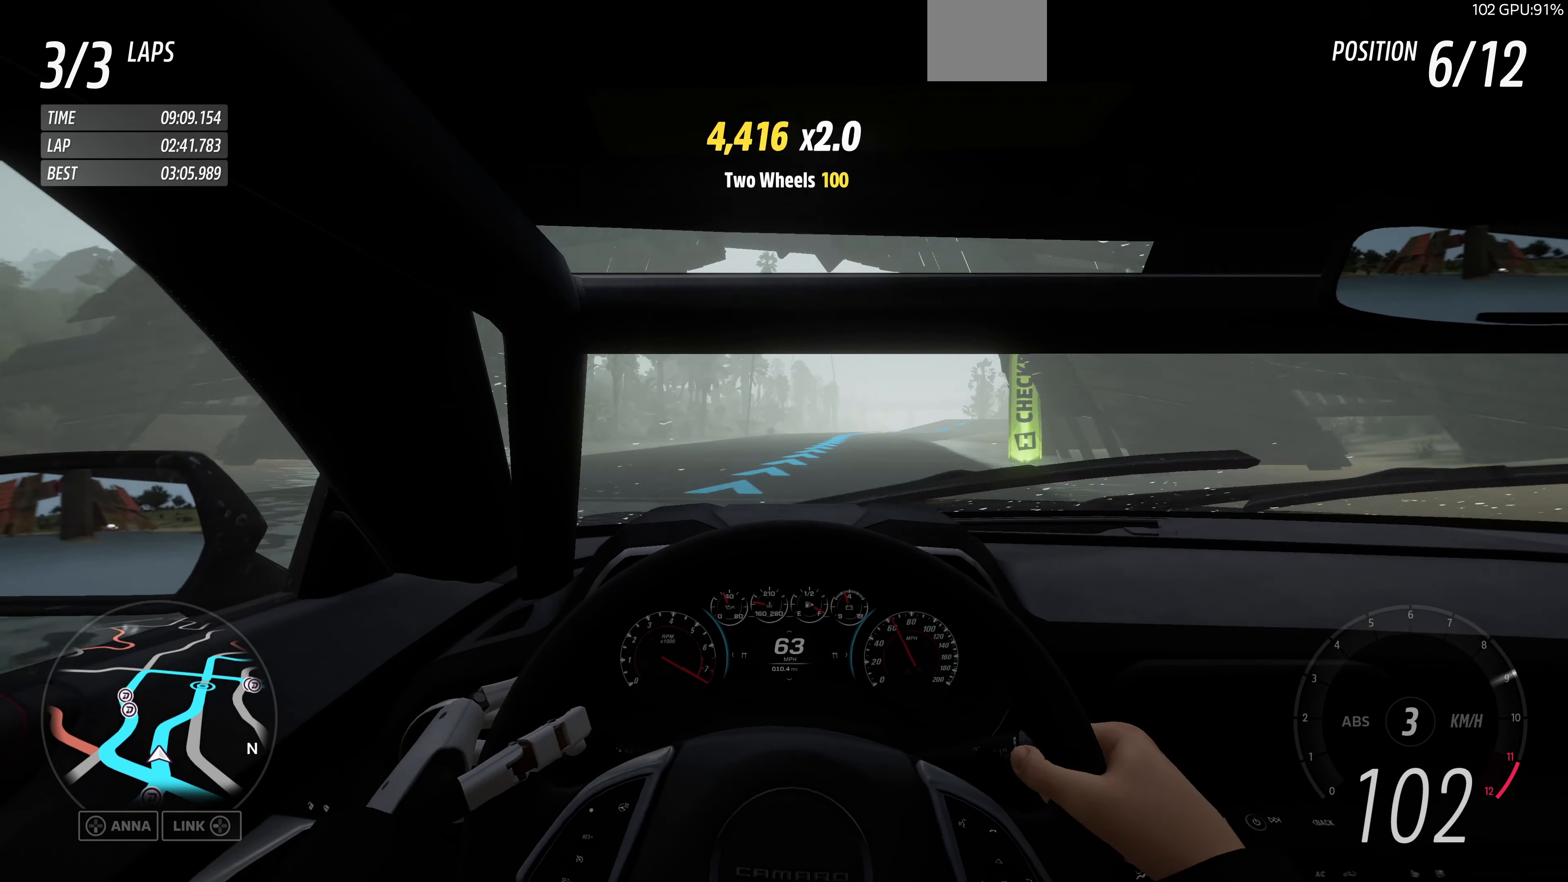
{"buttons": ["R2"], "left_stick": "up", "right_stick": "center", "events": []}
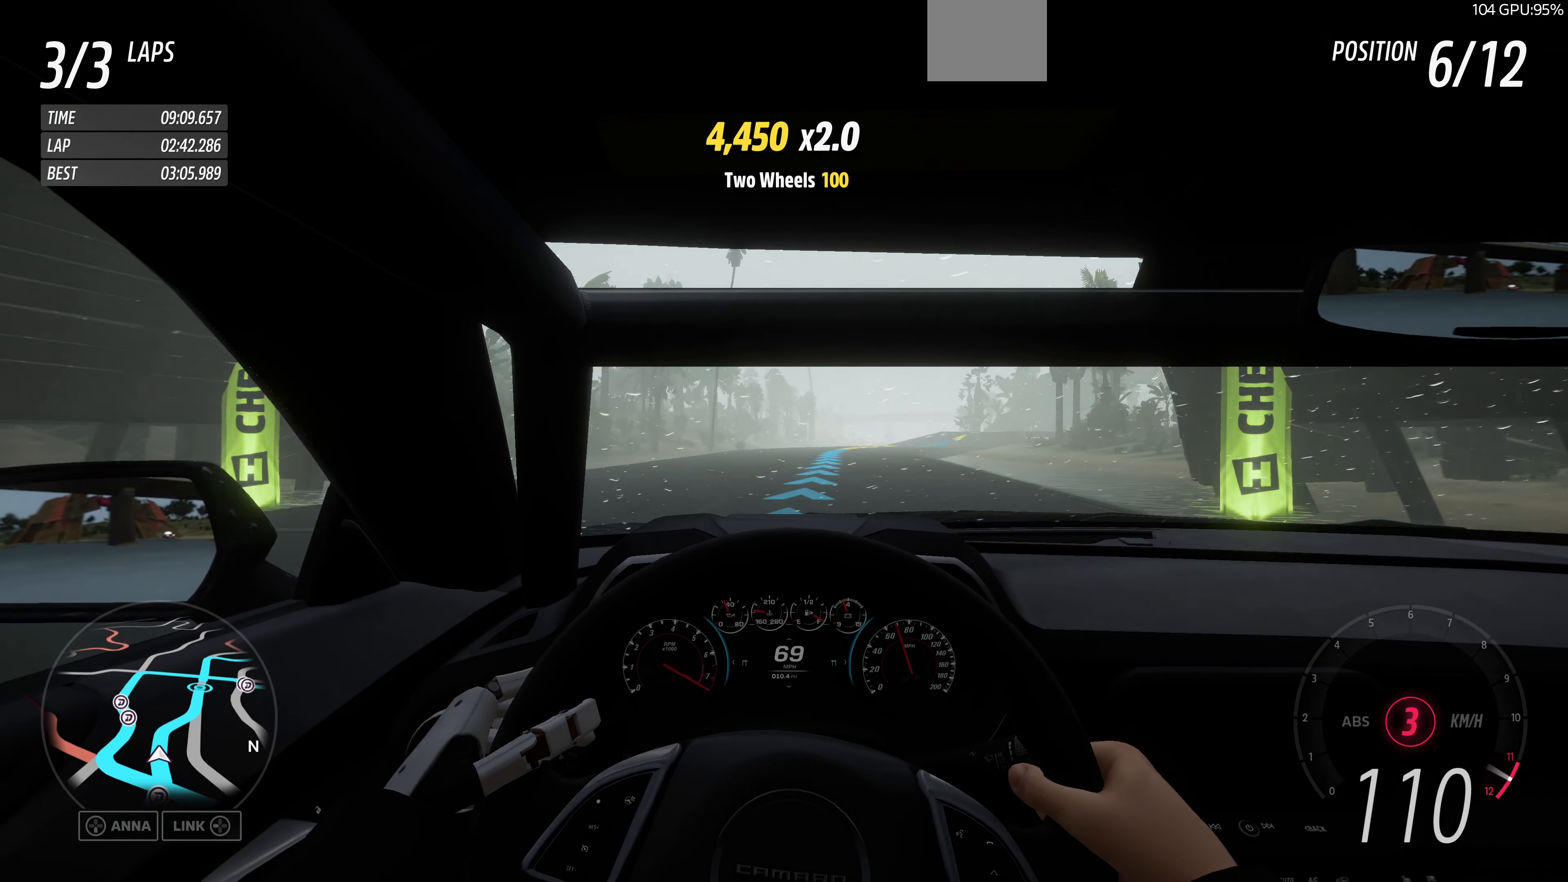
{"buttons": ["R2"], "left_stick": "up", "right_stick": "center", "events": []}
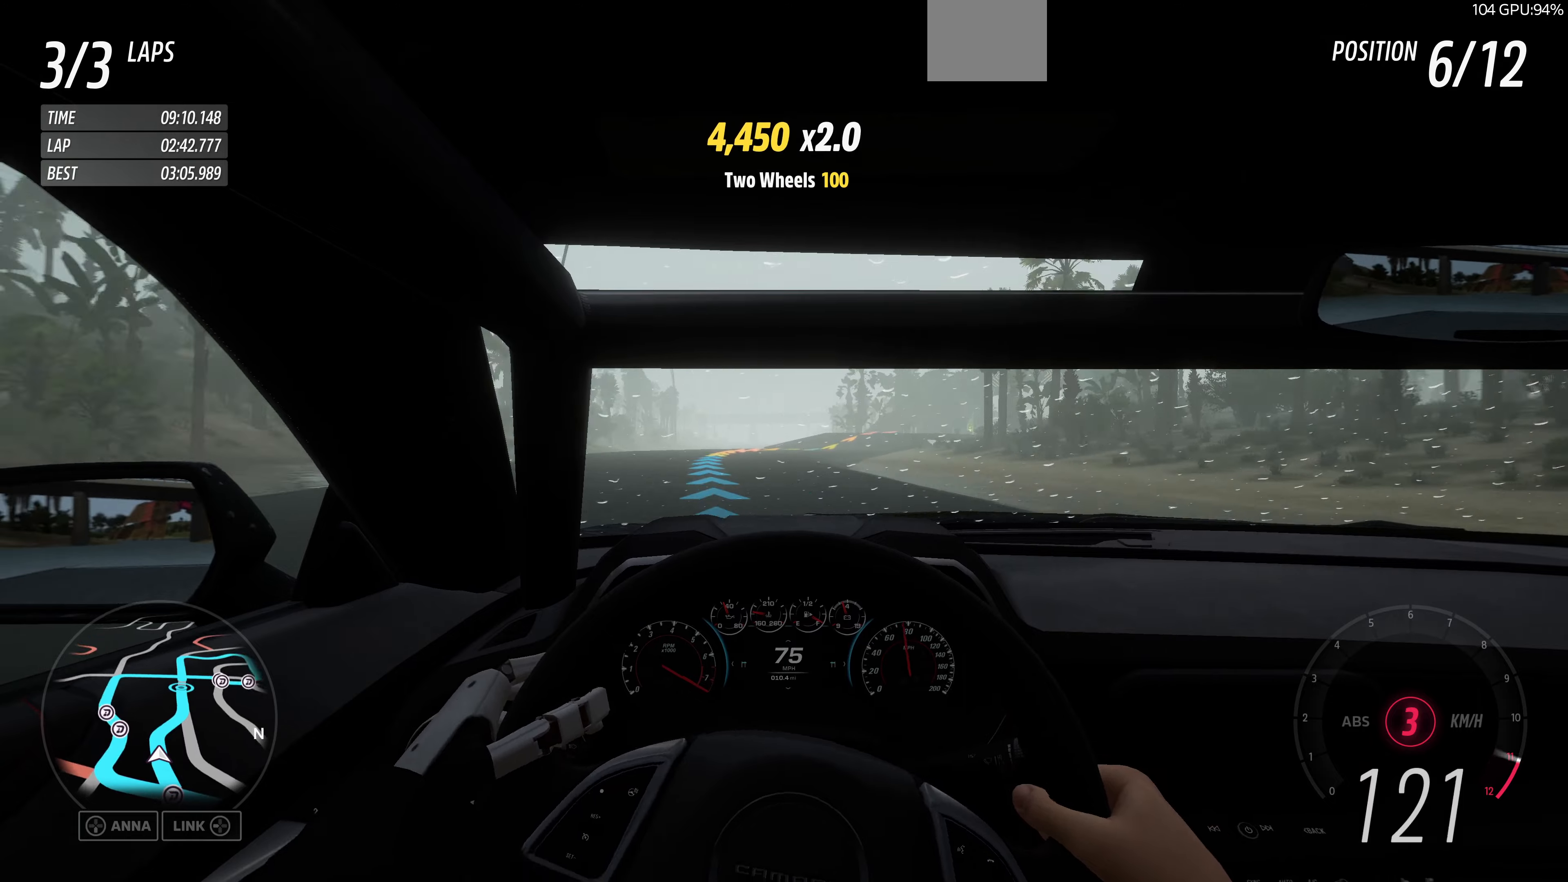
{"buttons": ["R2"], "left_stick": "up-left", "right_stick": "center", "events": [[166, "left_stick", "up-left"]]}
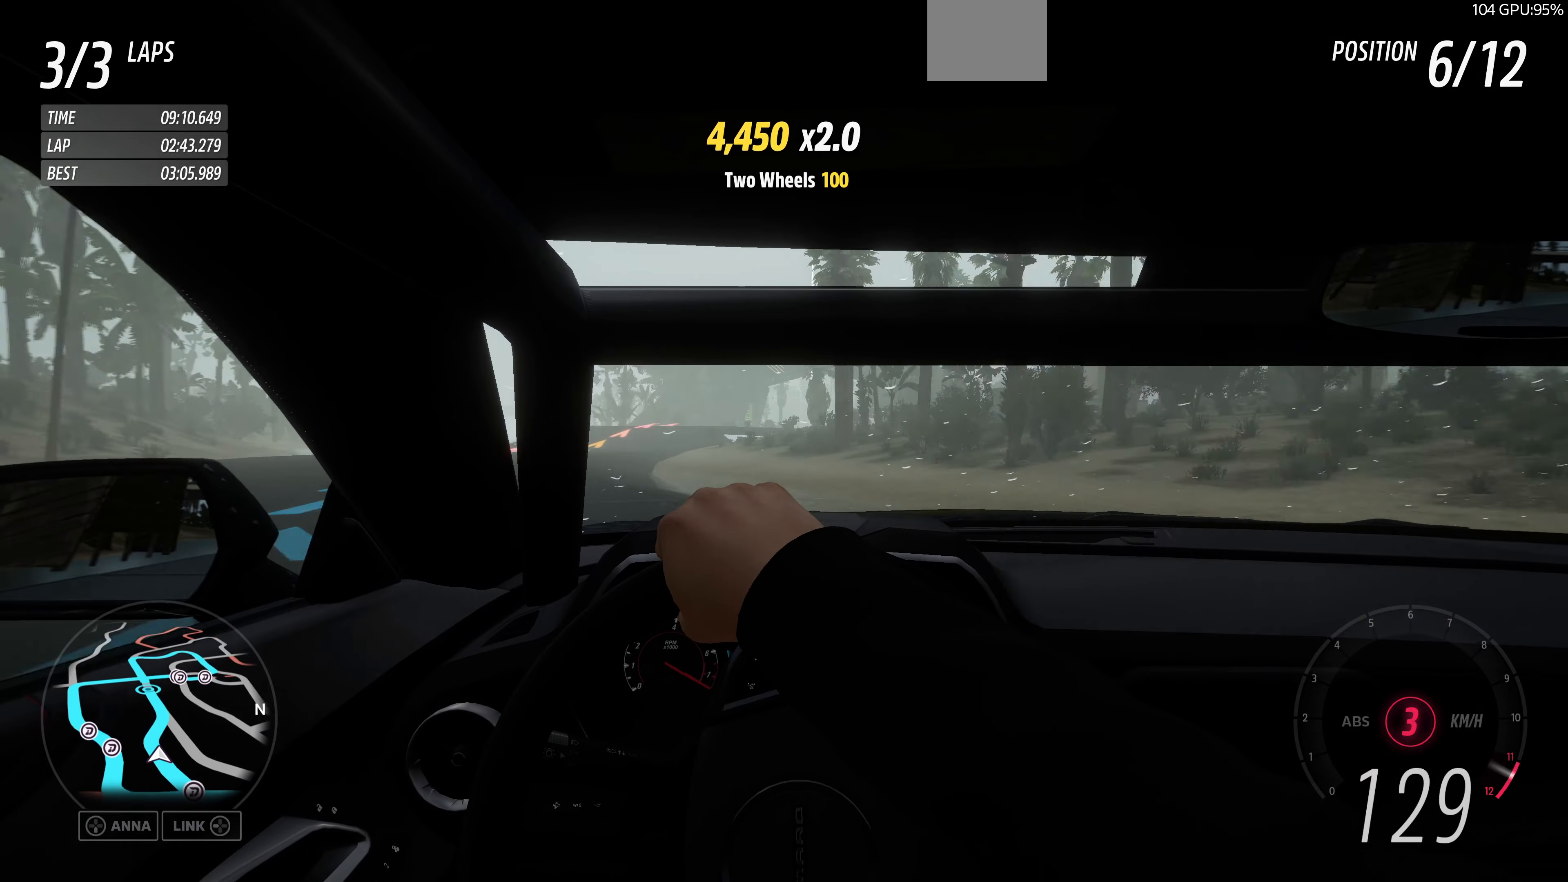
{"buttons": ["CROSS"], "left_stick": "up-left", "right_stick": "center", "events": [[133, "left_stick", "up"], [300, "CROSS", "down"], [300, "R2", "up"], [433, "left_stick", "up-left"]]}
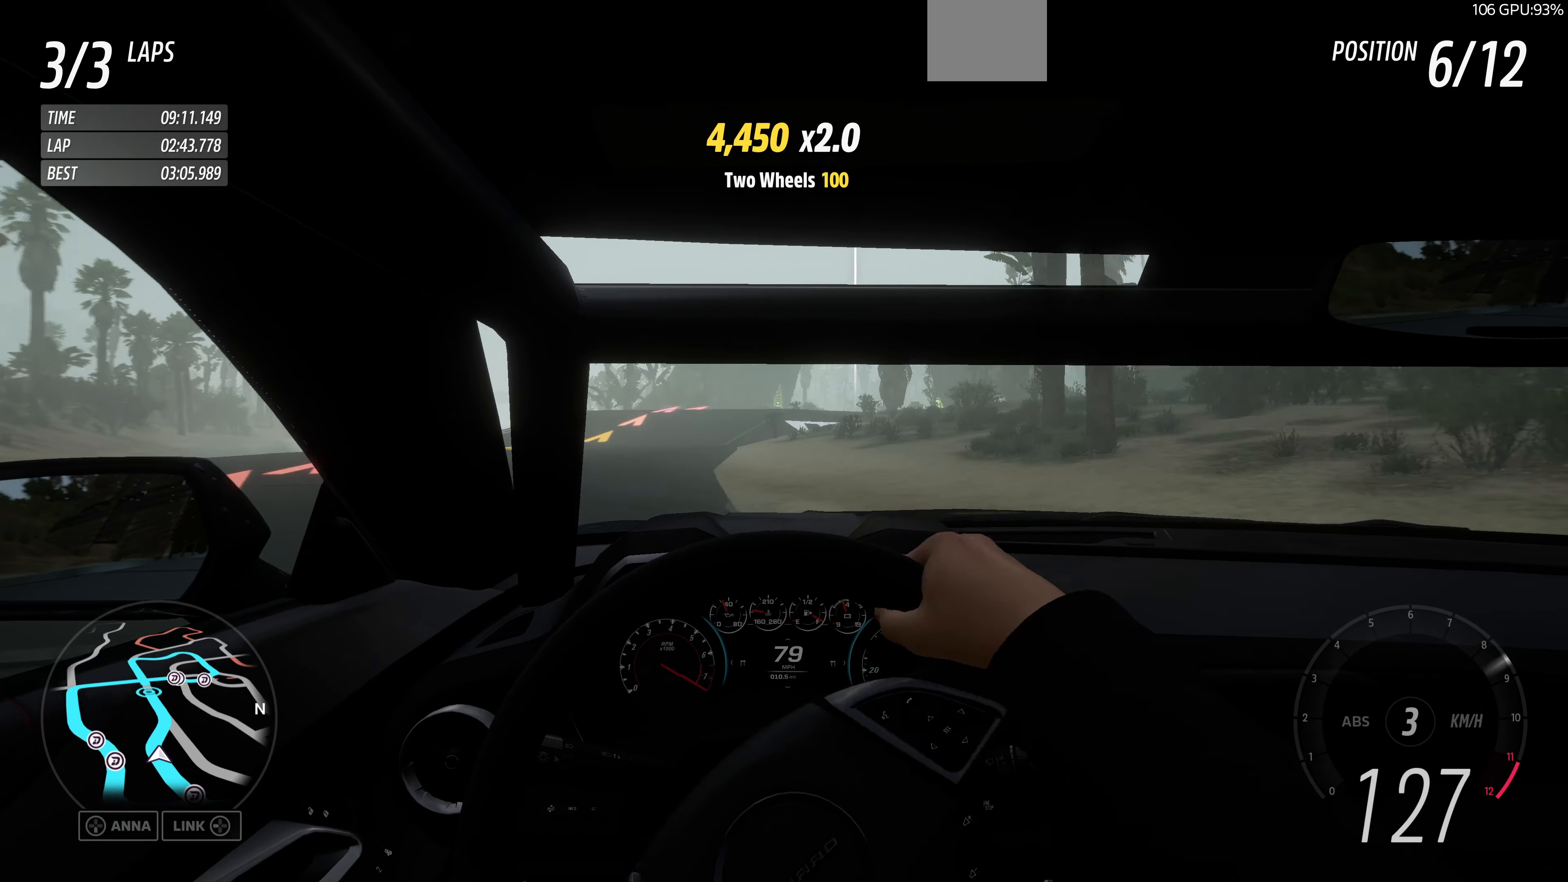
{"buttons": ["CROSS"], "left_stick": "up", "right_stick": "center", "events": [[266, "left_stick", "up"]]}
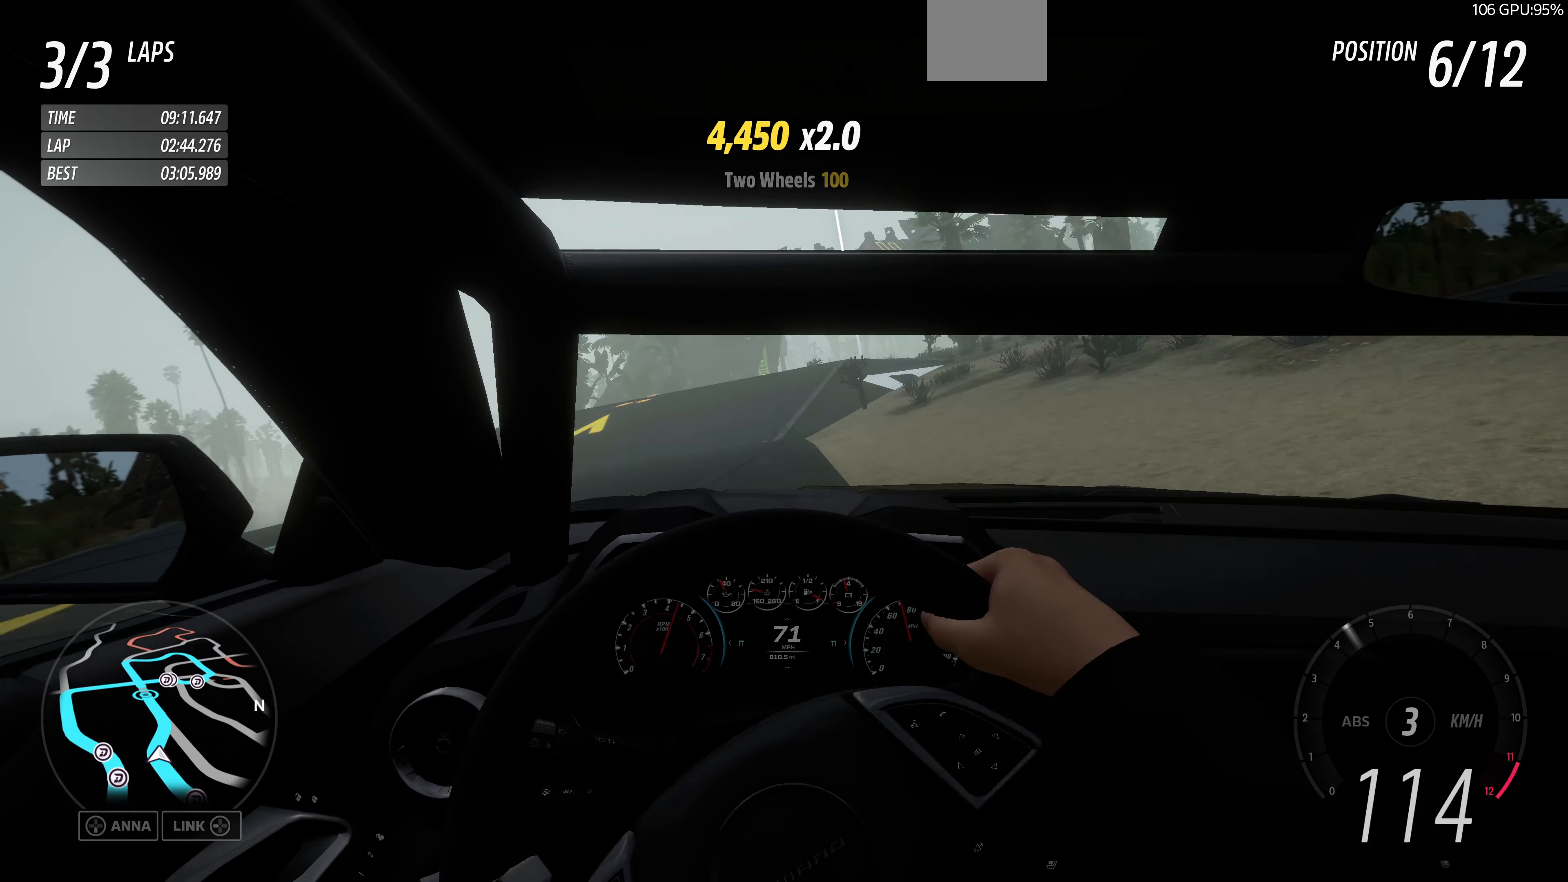
{"buttons": [], "left_stick": "up", "right_stick": "center", "events": [[66, "left_stick", "up-left"], [200, "left_stick", "up"], [266, "CROSS", "up"]]}
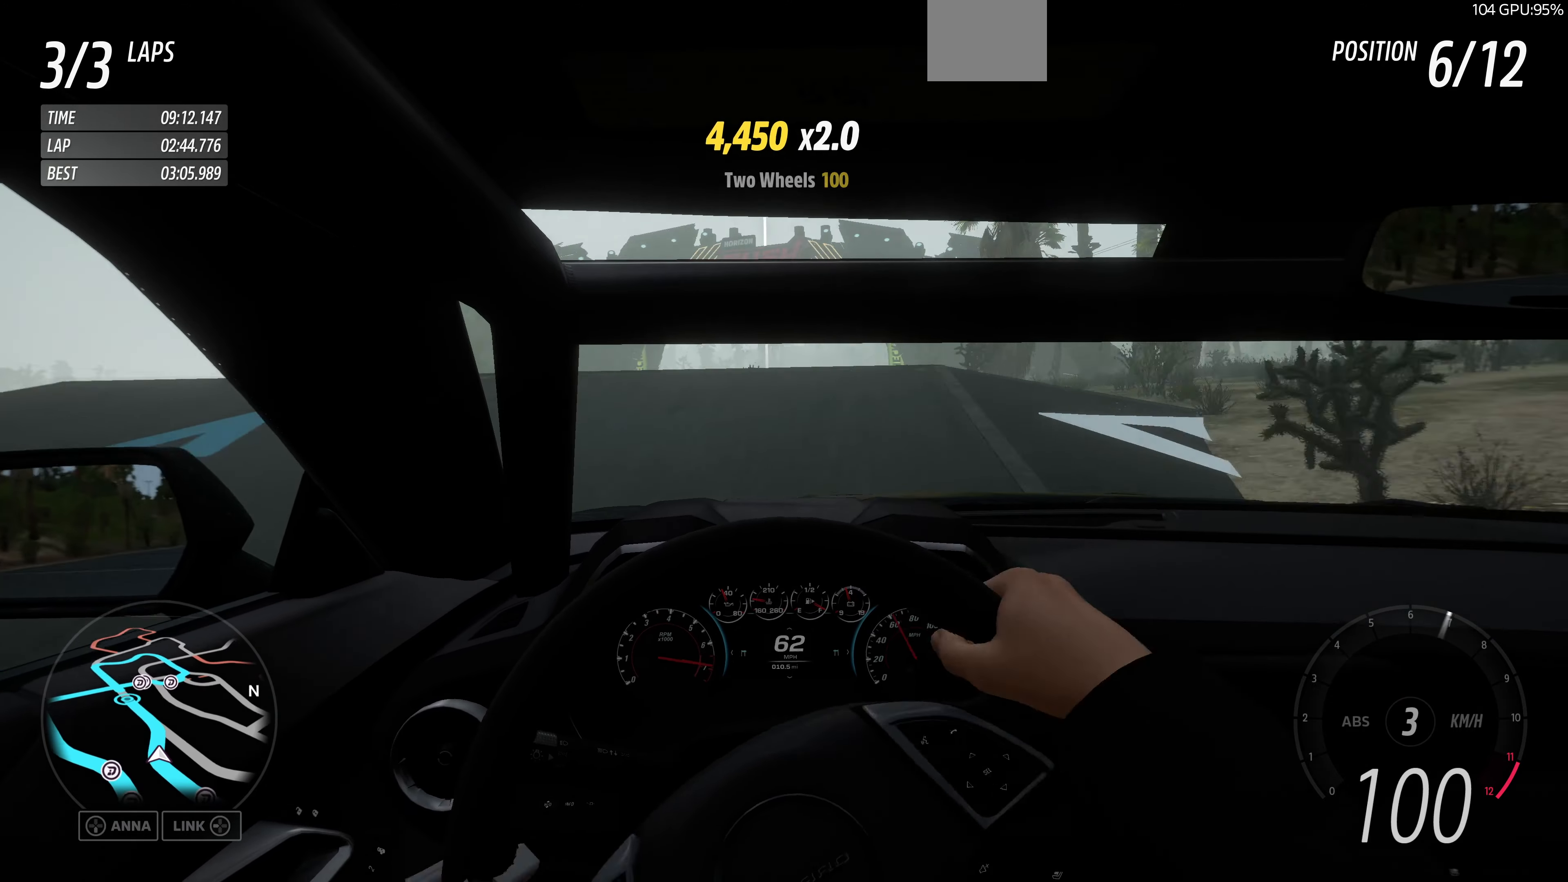
{"buttons": [], "left_stick": "center", "right_stick": "center", "events": [[66, "left_stick", "up-right"], [233, "left_stick", "center"]]}
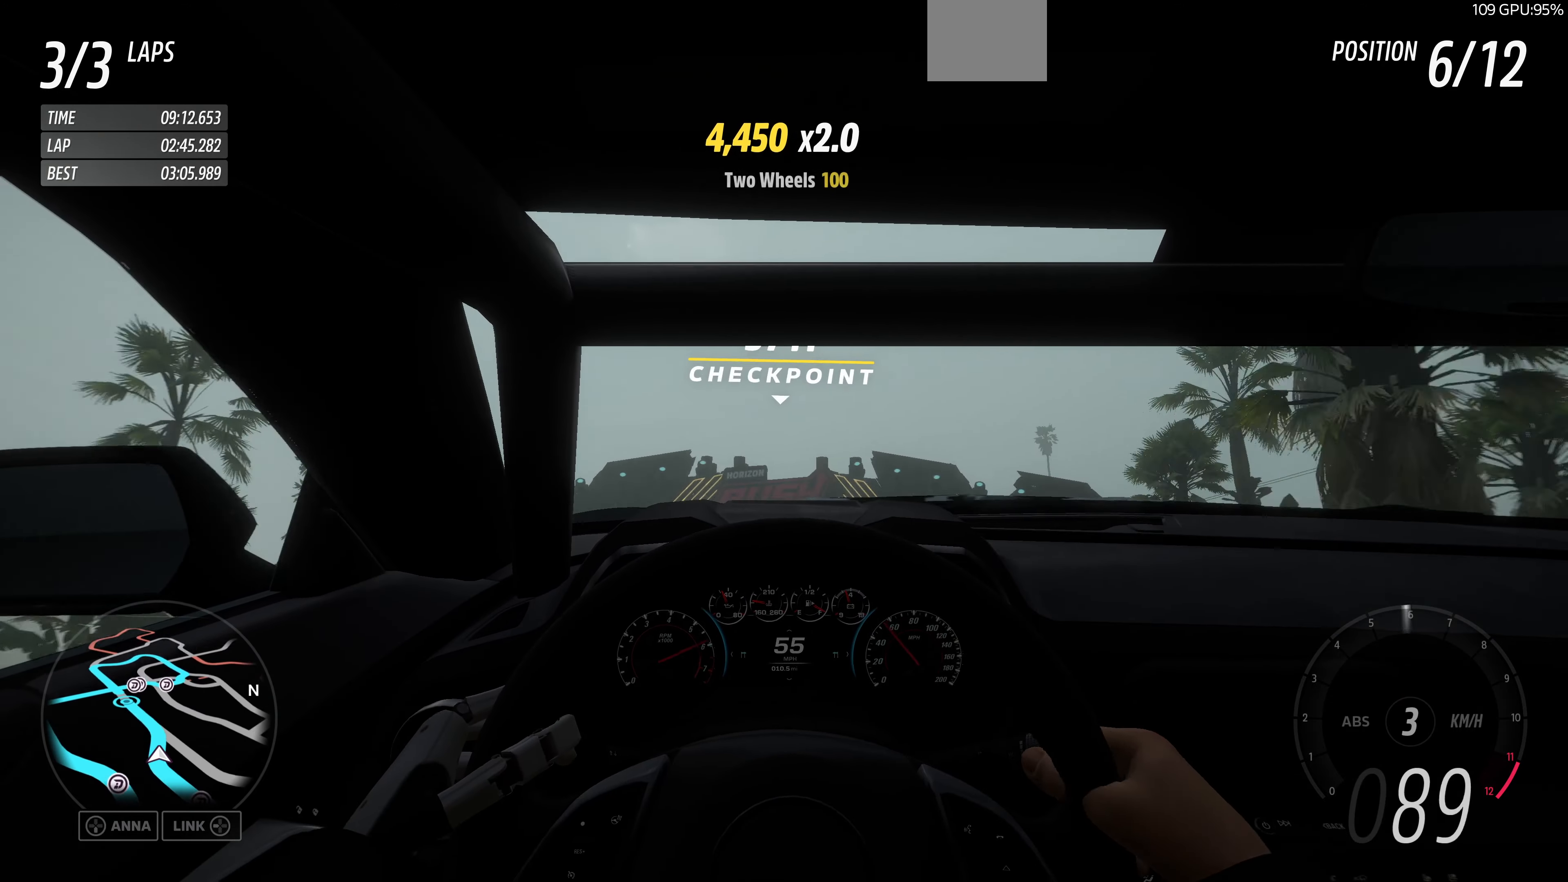
{"buttons": [], "left_stick": "center", "right_stick": "center", "events": []}
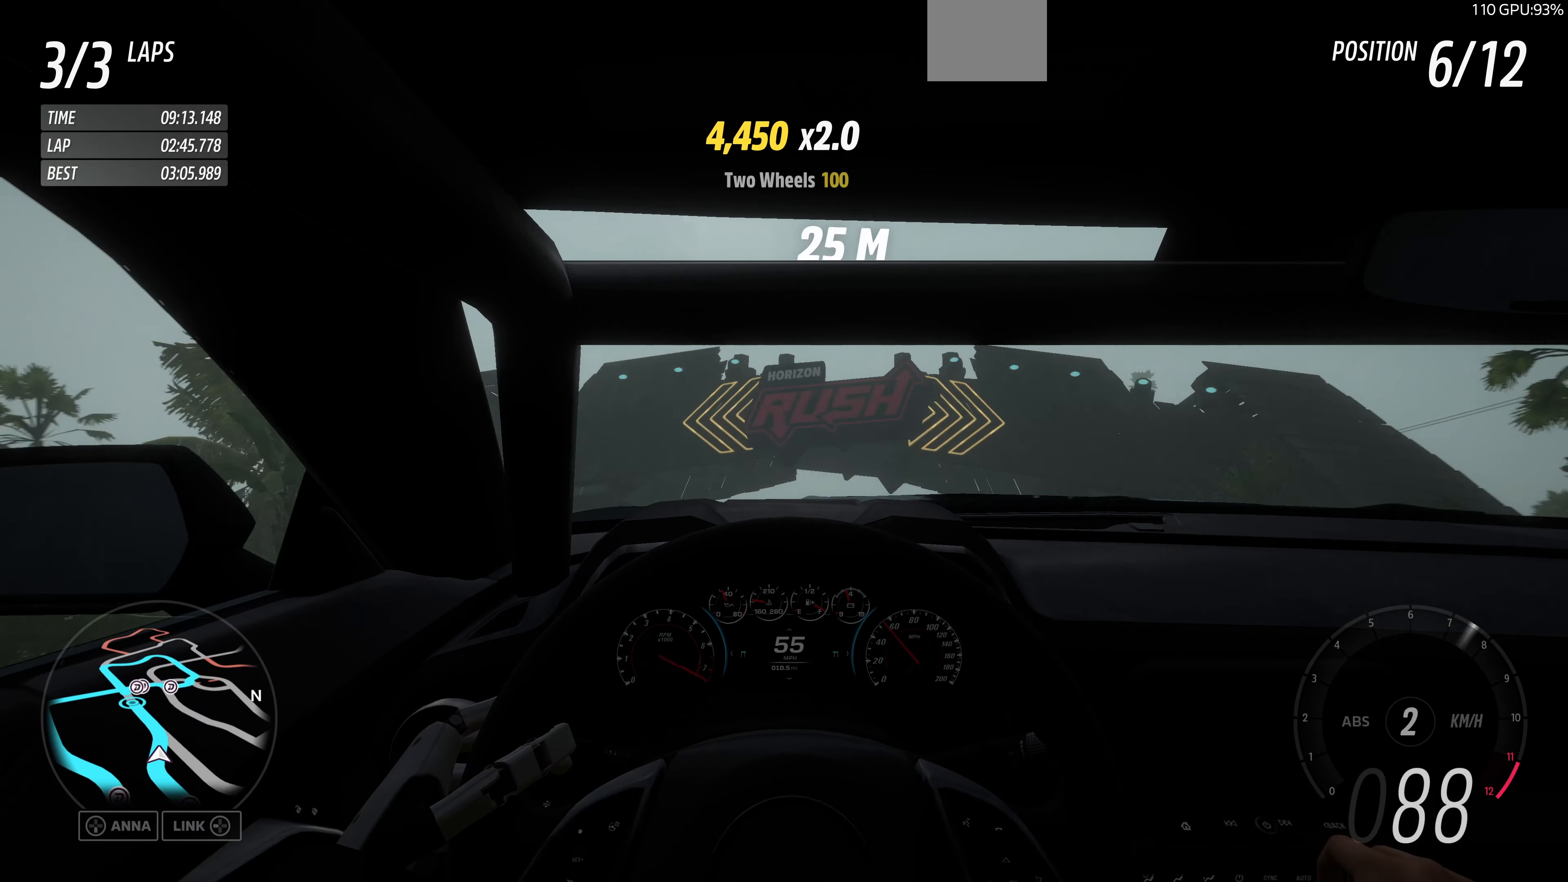
{"buttons": ["R2"], "left_stick": "center", "right_stick": "center", "events": [[200, "R2", "down"]]}
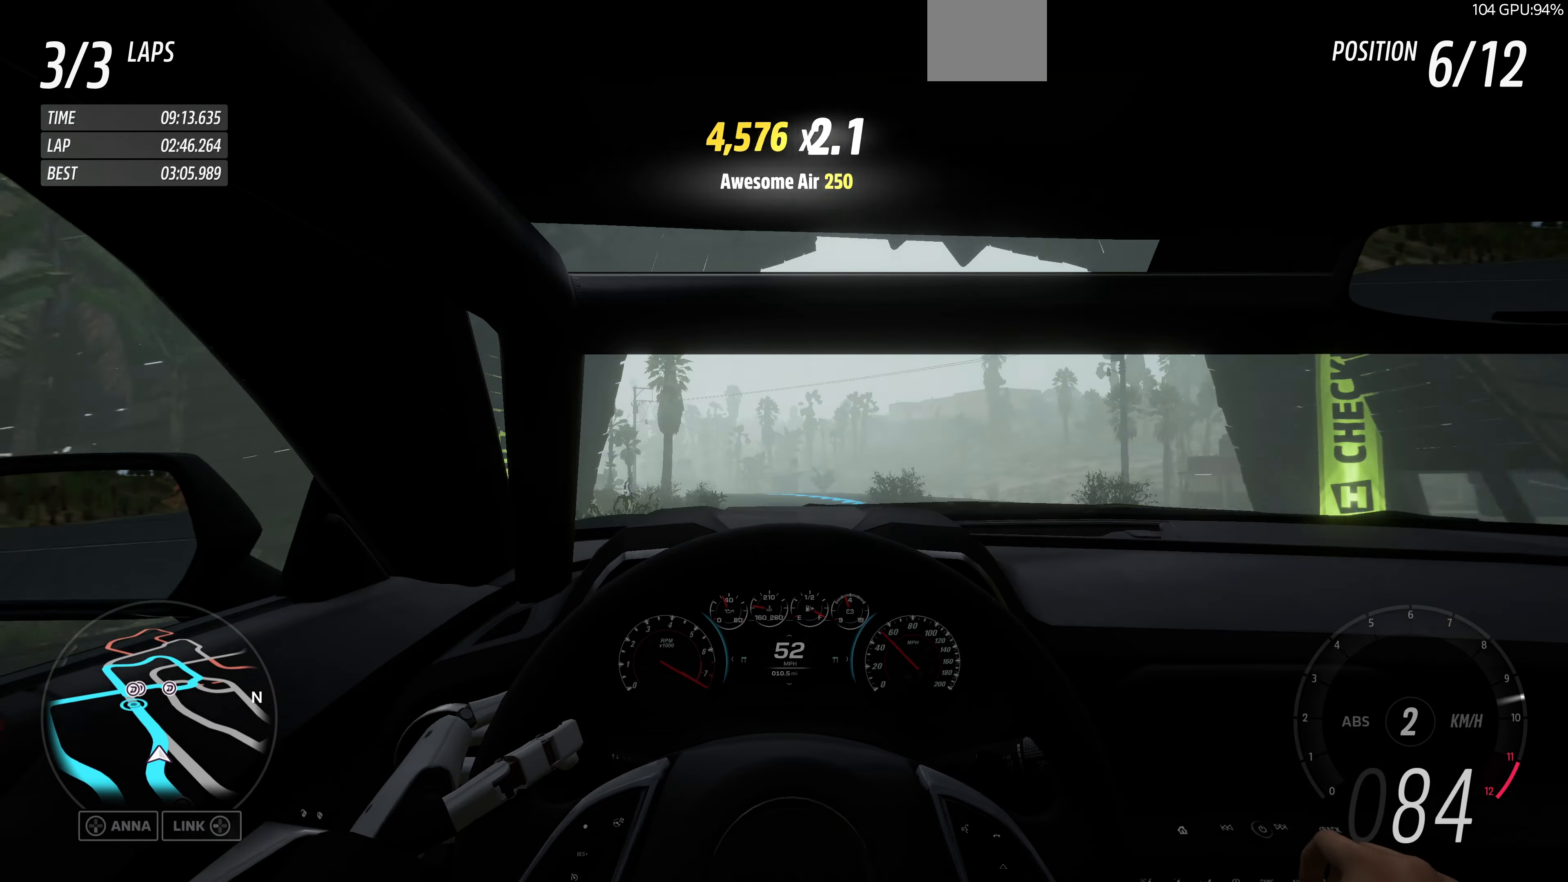
{"buttons": ["R2"], "left_stick": "up", "right_stick": "center", "events": [[100, "left_stick", "up"]]}
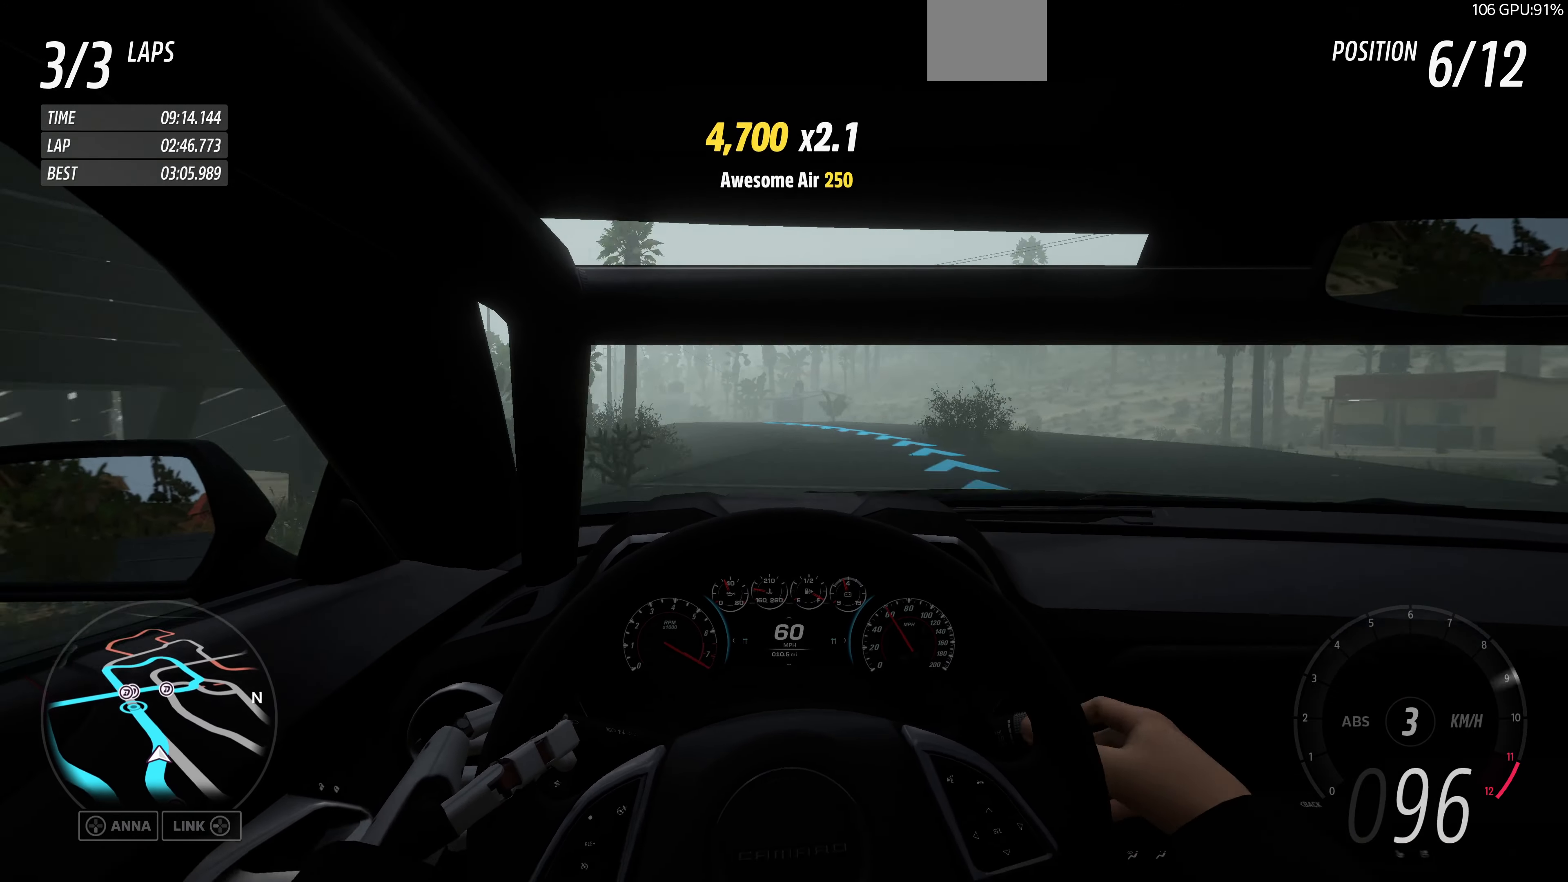
{"buttons": ["R2"], "left_stick": "up", "right_stick": "center", "events": []}
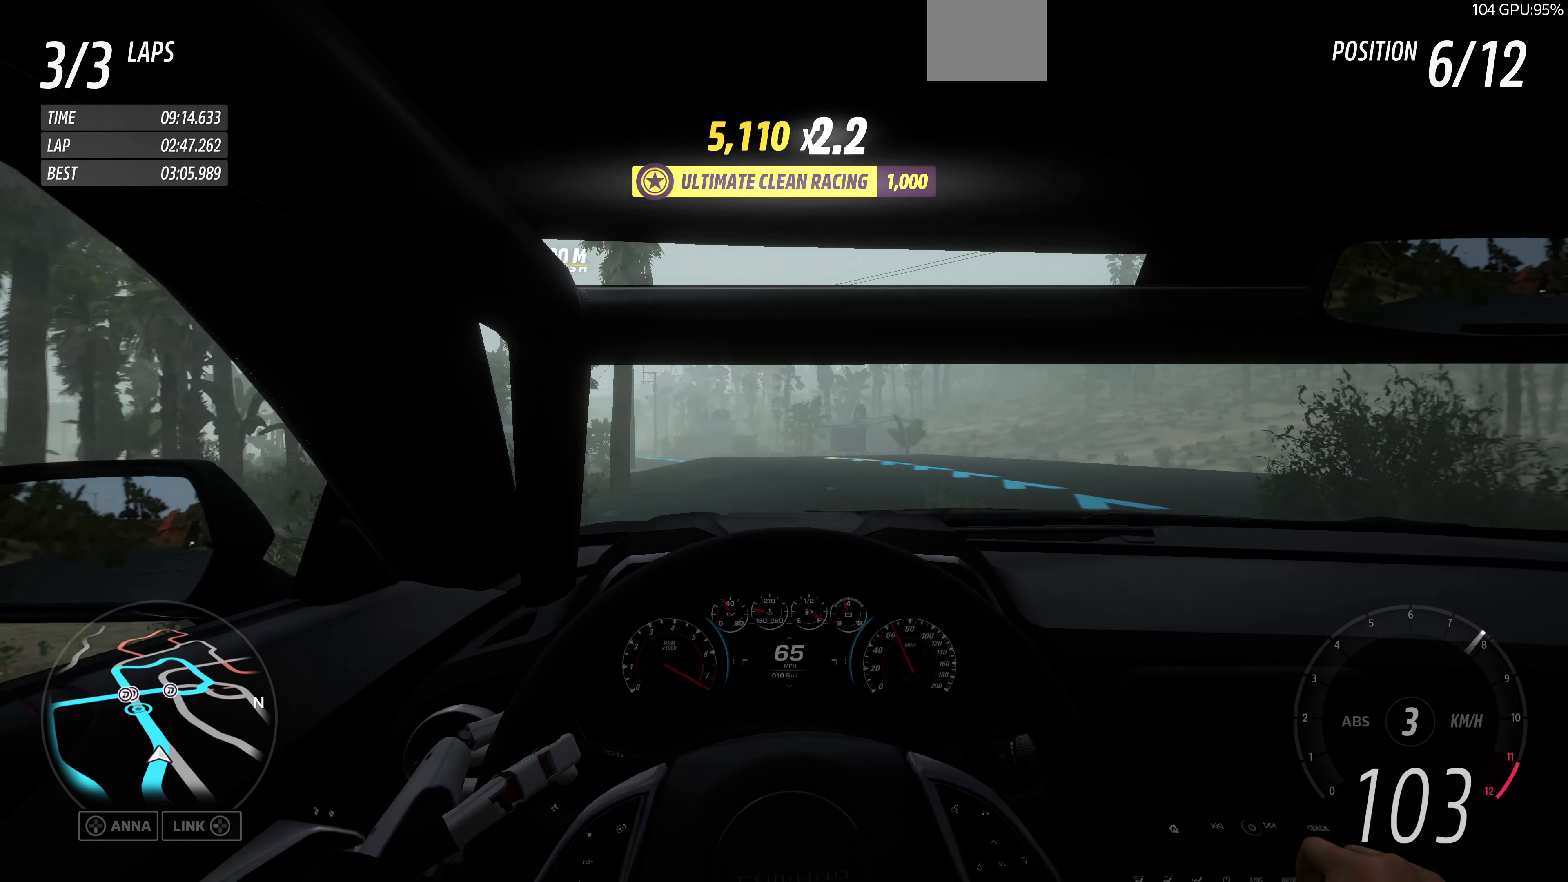
{"buttons": ["R2"], "left_stick": "up", "right_stick": "center", "events": []}
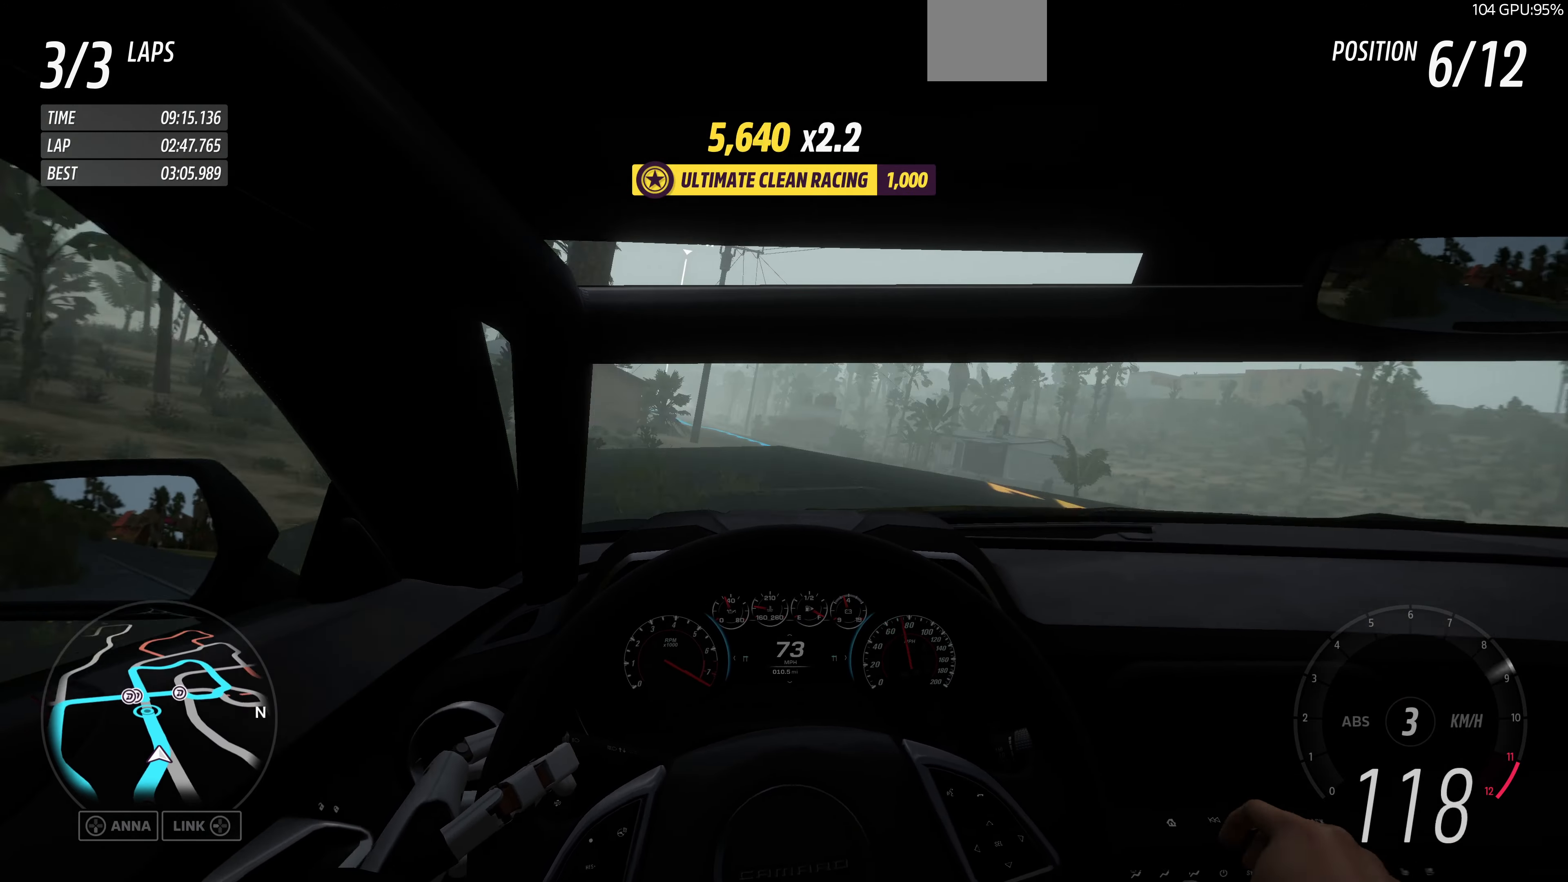
{"buttons": ["R2"], "left_stick": "up-left", "right_stick": "center", "events": [[434, "left_stick", "up-left"]]}
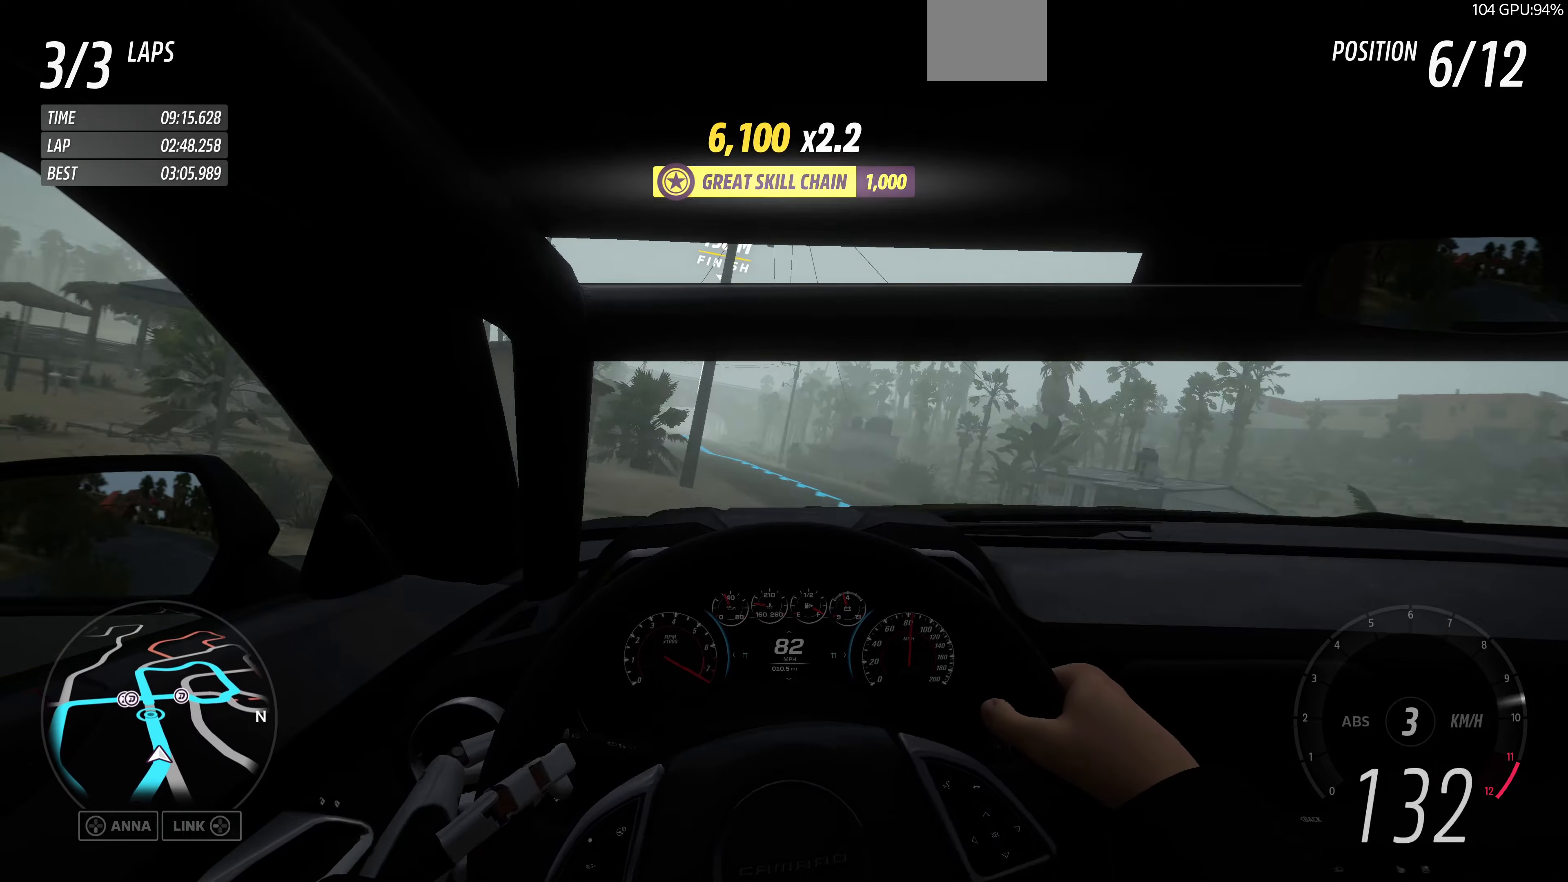
{"buttons": ["R2"], "left_stick": "up-right", "right_stick": "center", "events": [[267, "left_stick", "up"], [467, "left_stick", "up-right"]]}
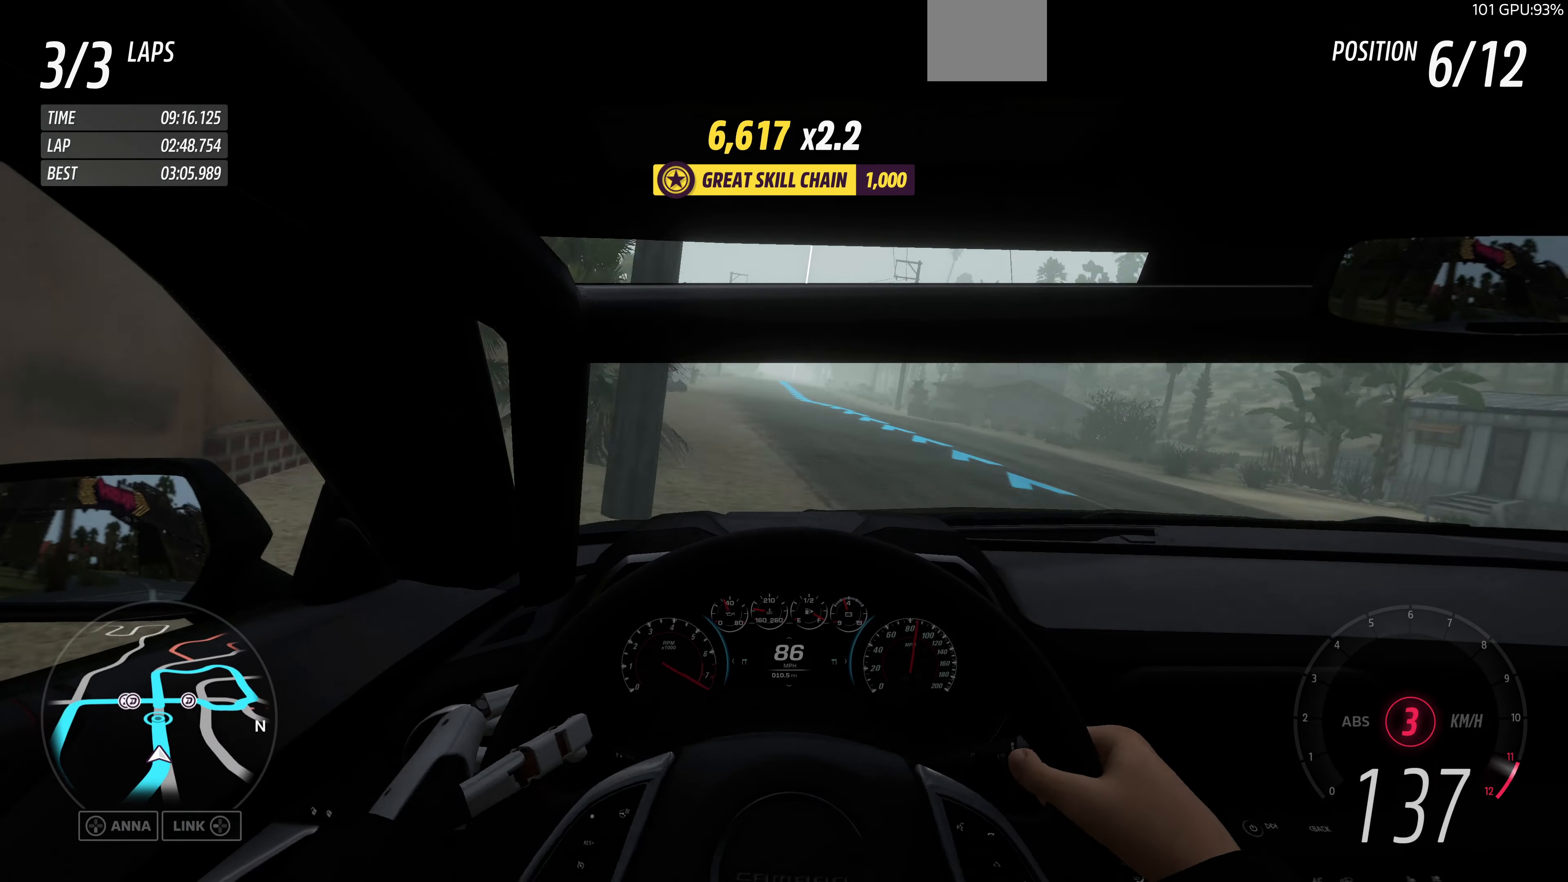
{"buttons": ["R2"], "left_stick": "up", "right_stick": "center", "events": [[167, "left_stick", "up"]]}
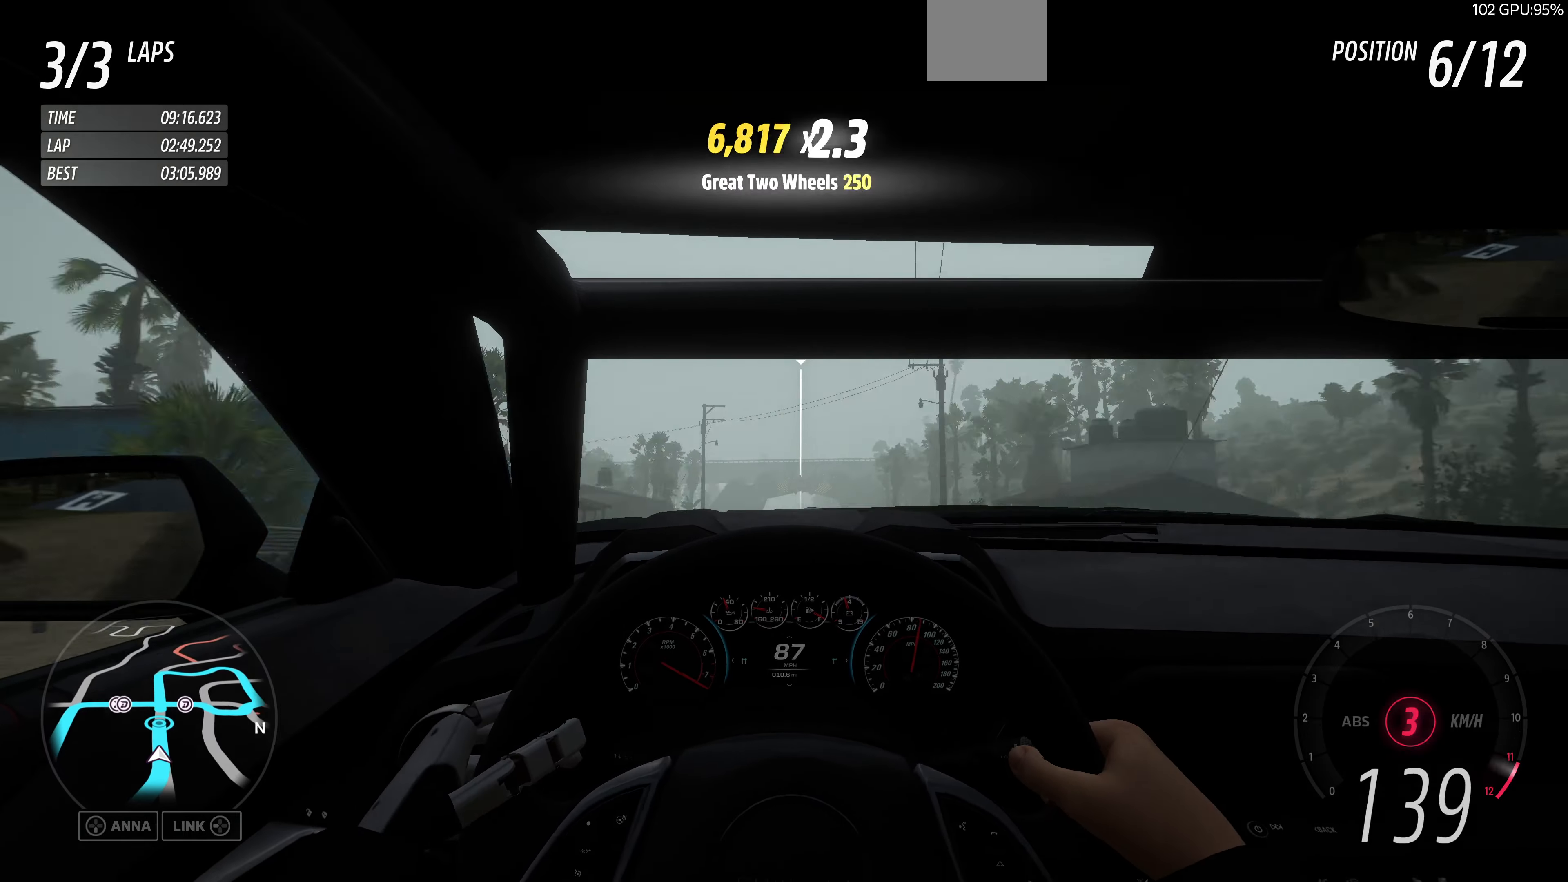
{"buttons": ["R2"], "left_stick": "up", "right_stick": "center", "events": []}
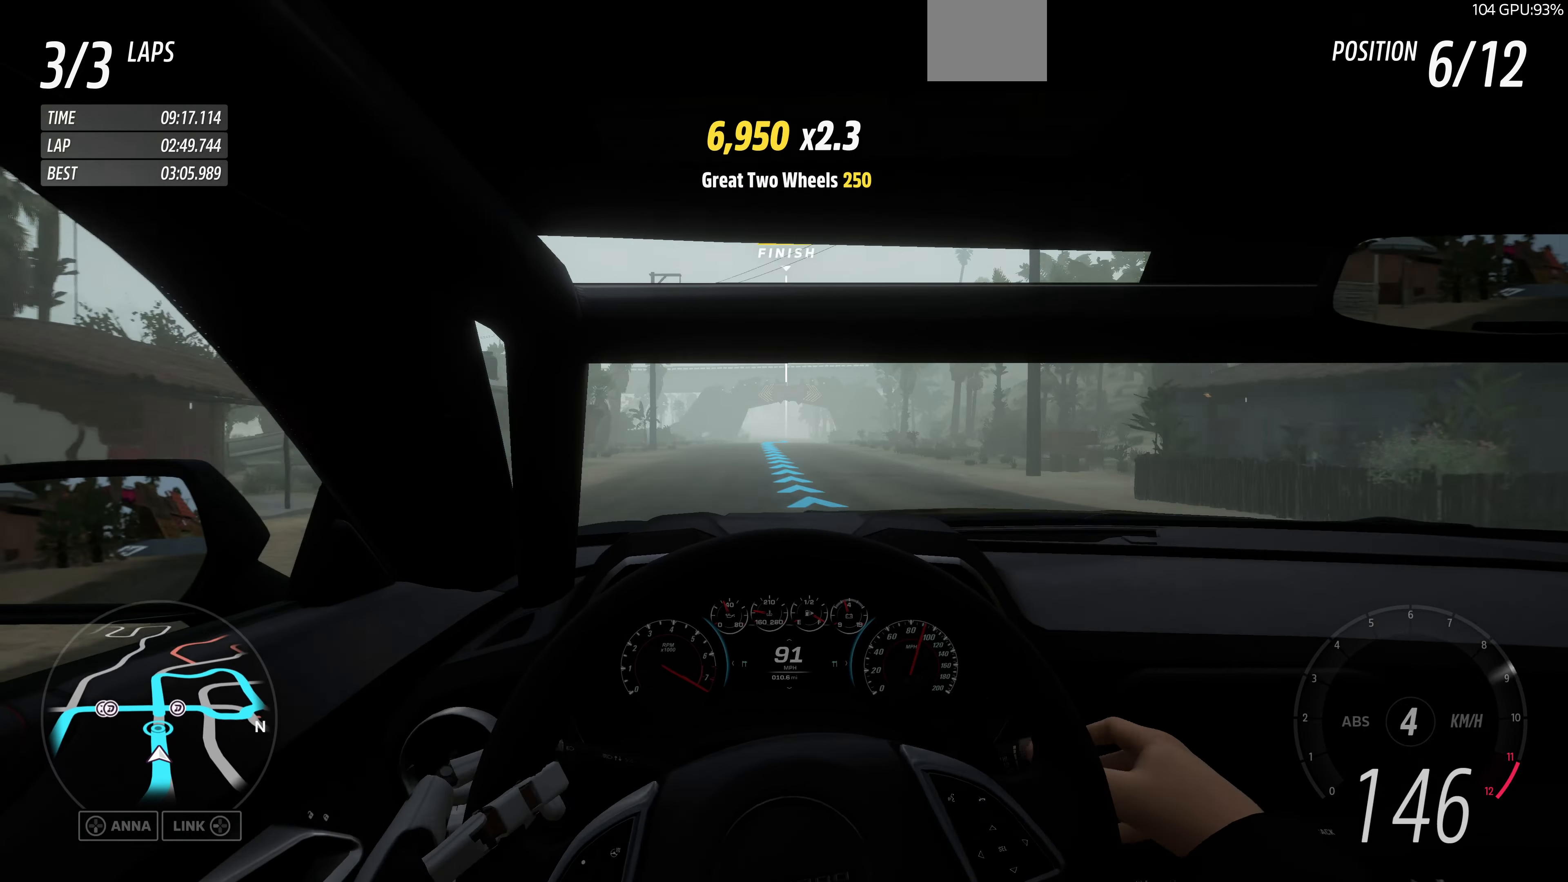
{"buttons": ["R1", "R2"], "left_stick": "up", "right_stick": "center", "events": [[67, "R1", "down"], [134, "R1", "up"], [267, "R1", "down"], [367, "R1", "up"], [500, "R1", "down"]]}
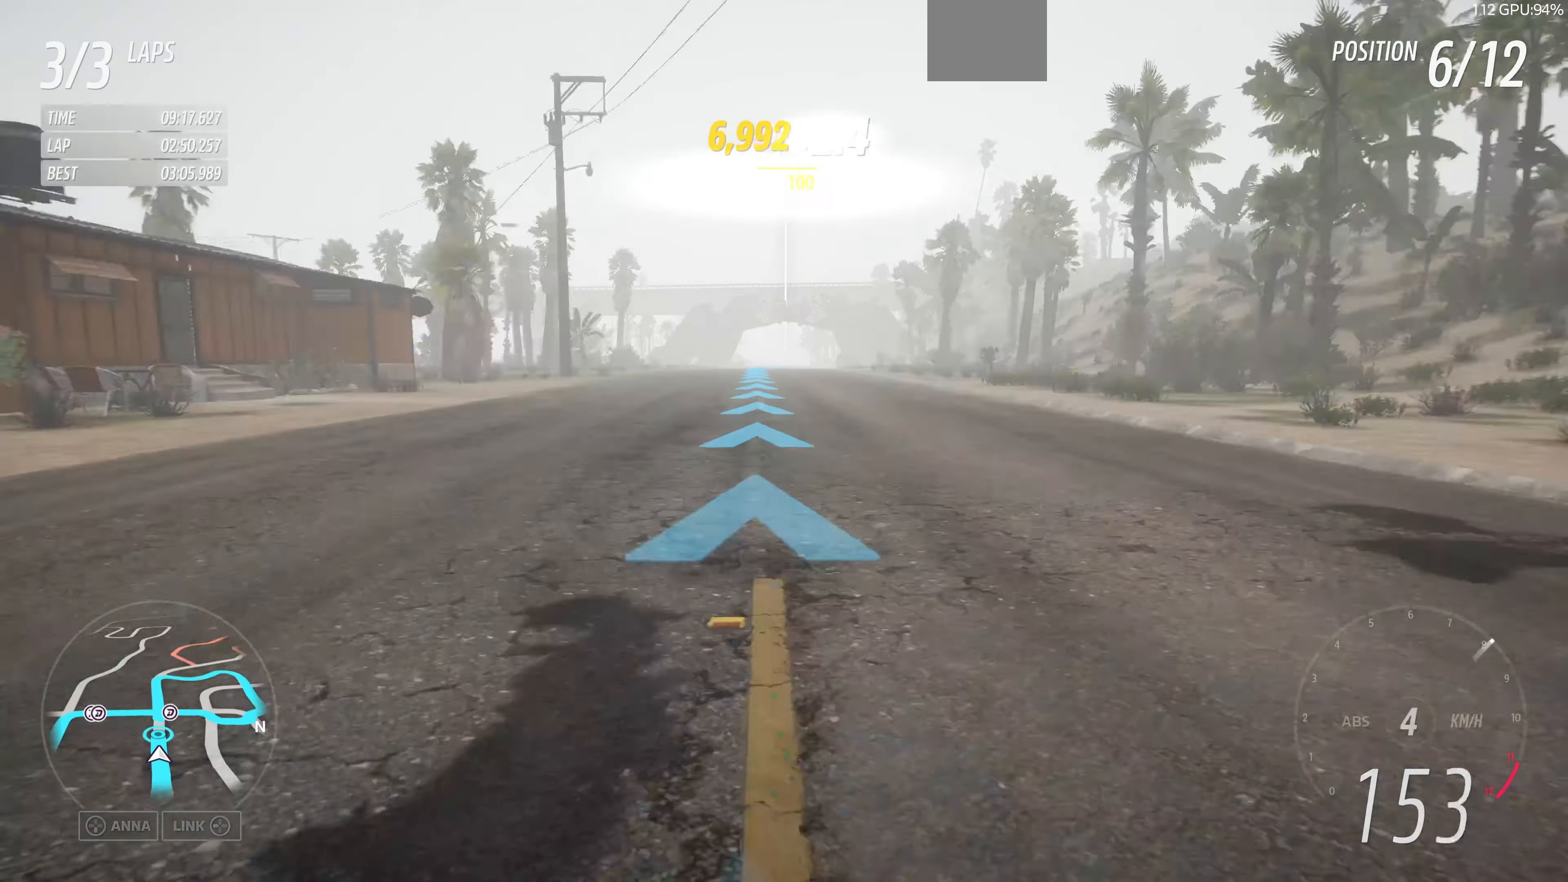
{"buttons": ["R1", "R2"], "left_stick": "center", "right_stick": "center", "events": [[34, "R1", "up"], [234, "R1", "down"], [300, "left_stick", "center"], [334, "R1", "up"], [500, "R1", "down"]]}
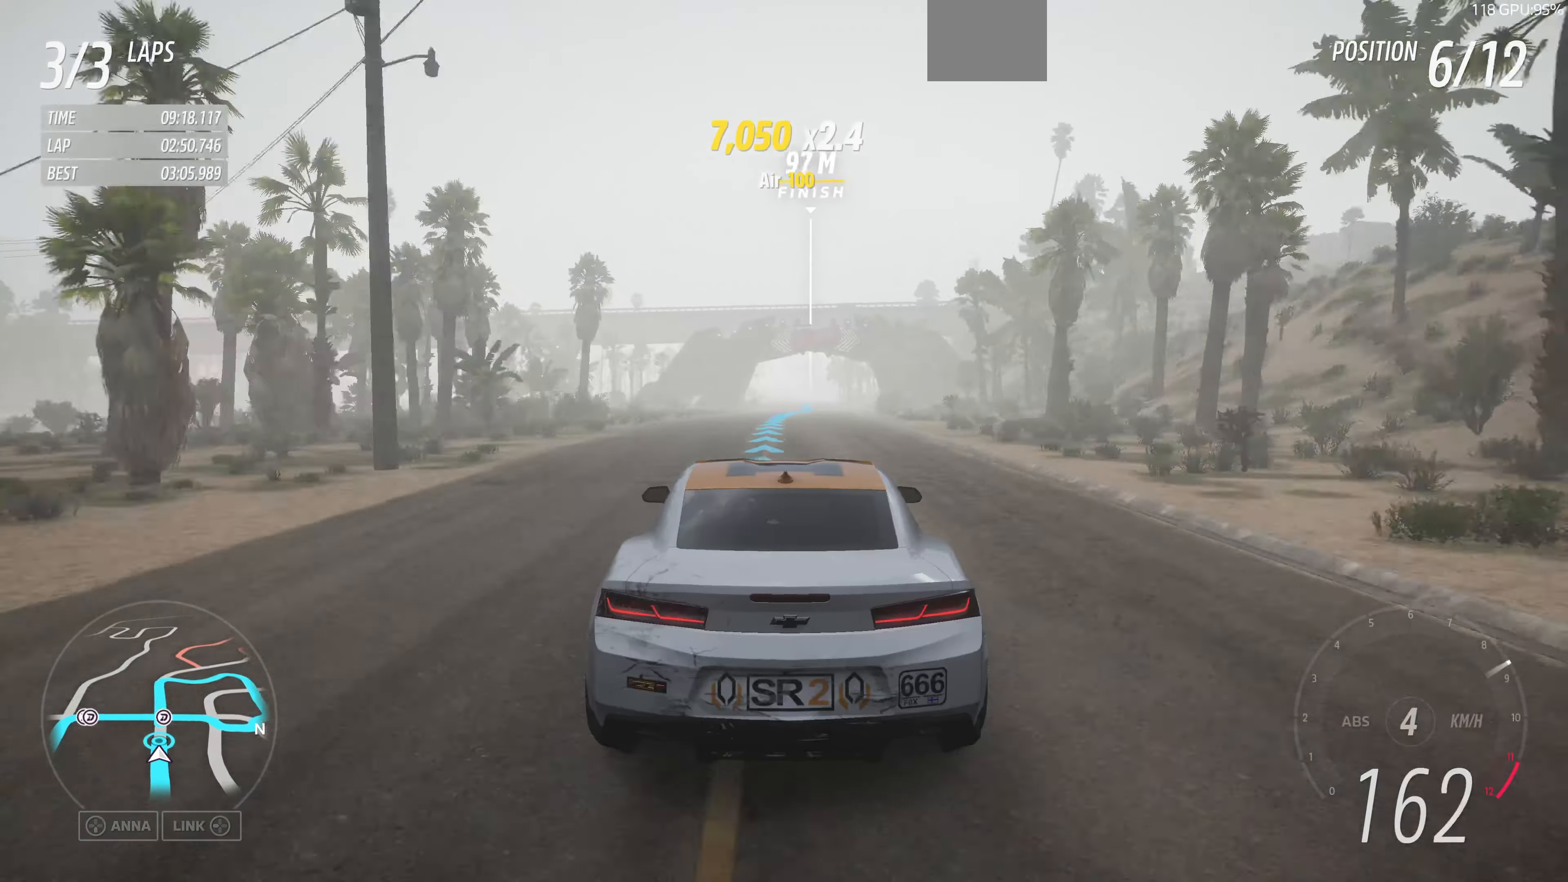
{"buttons": ["R2"], "left_stick": "down-left", "right_stick": "center", "events": [[100, "R1", "up"], [367, "left_stick", "down-left"]]}
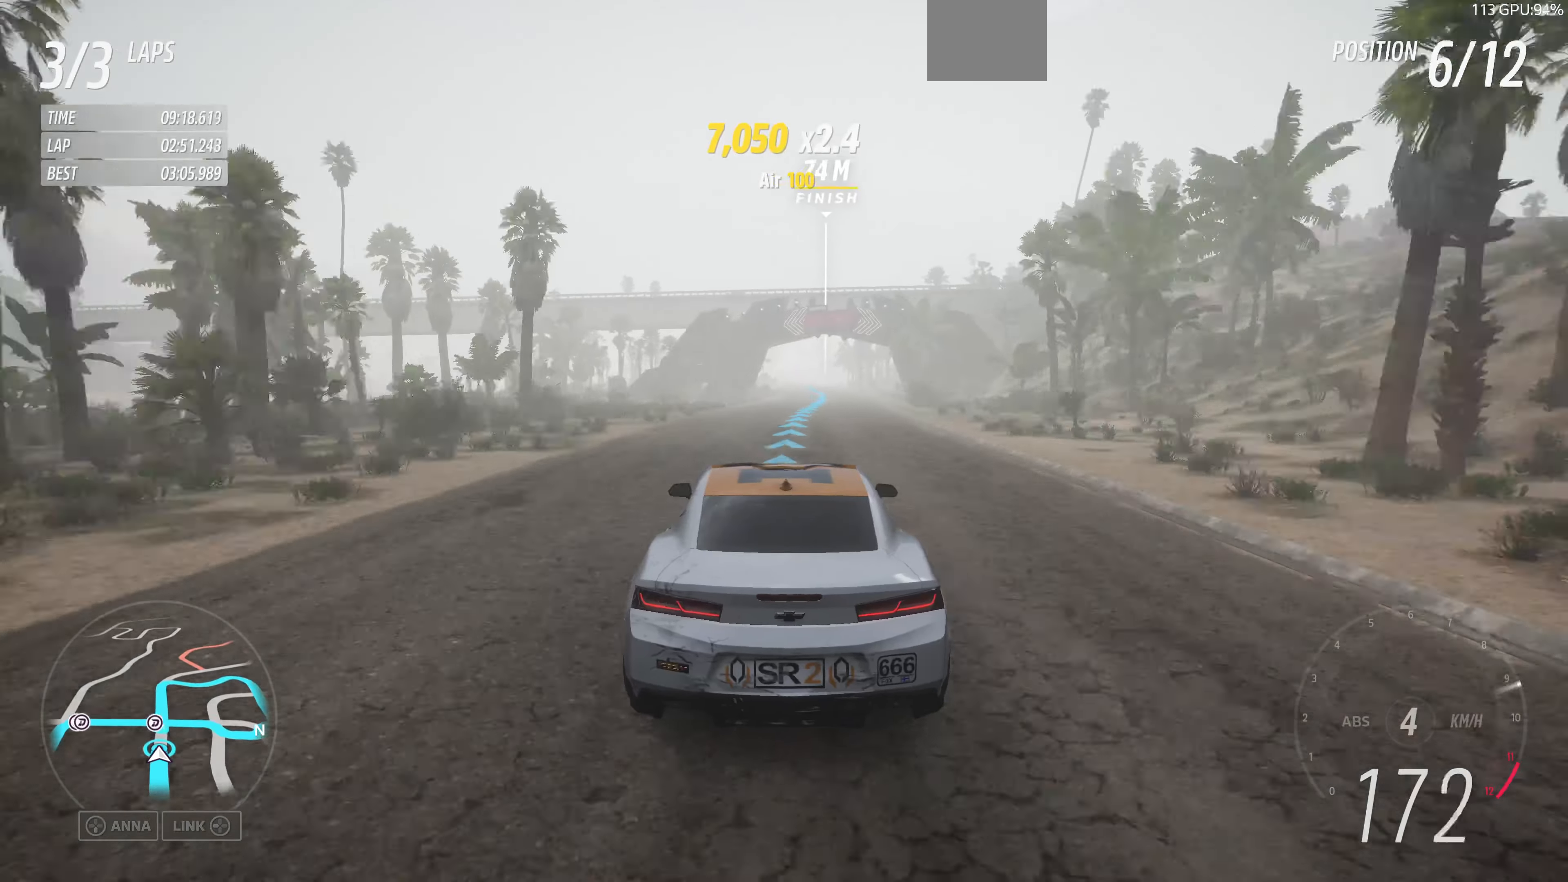
{"buttons": ["CROSS", "R2"], "left_stick": "right", "right_stick": "center", "events": [[67, "left_stick", "center"], [134, "left_stick", "right"], [500, "CROSS", "down"]]}
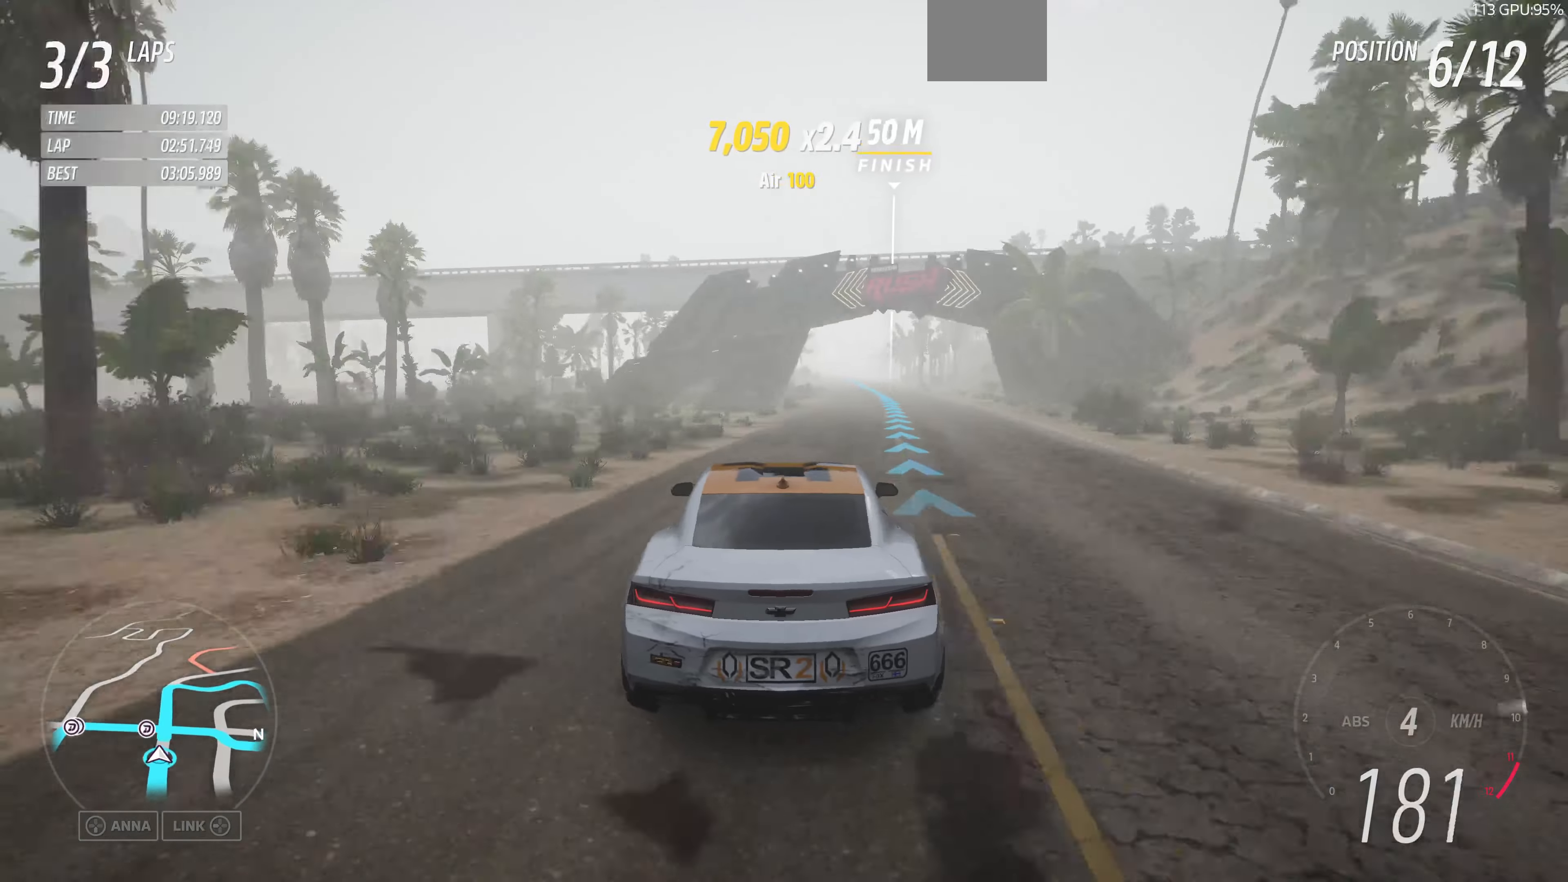
{"buttons": ["R2"], "left_stick": "center", "right_stick": "center", "events": [[200, "CROSS", "up"], [234, "left_stick", "center"]]}
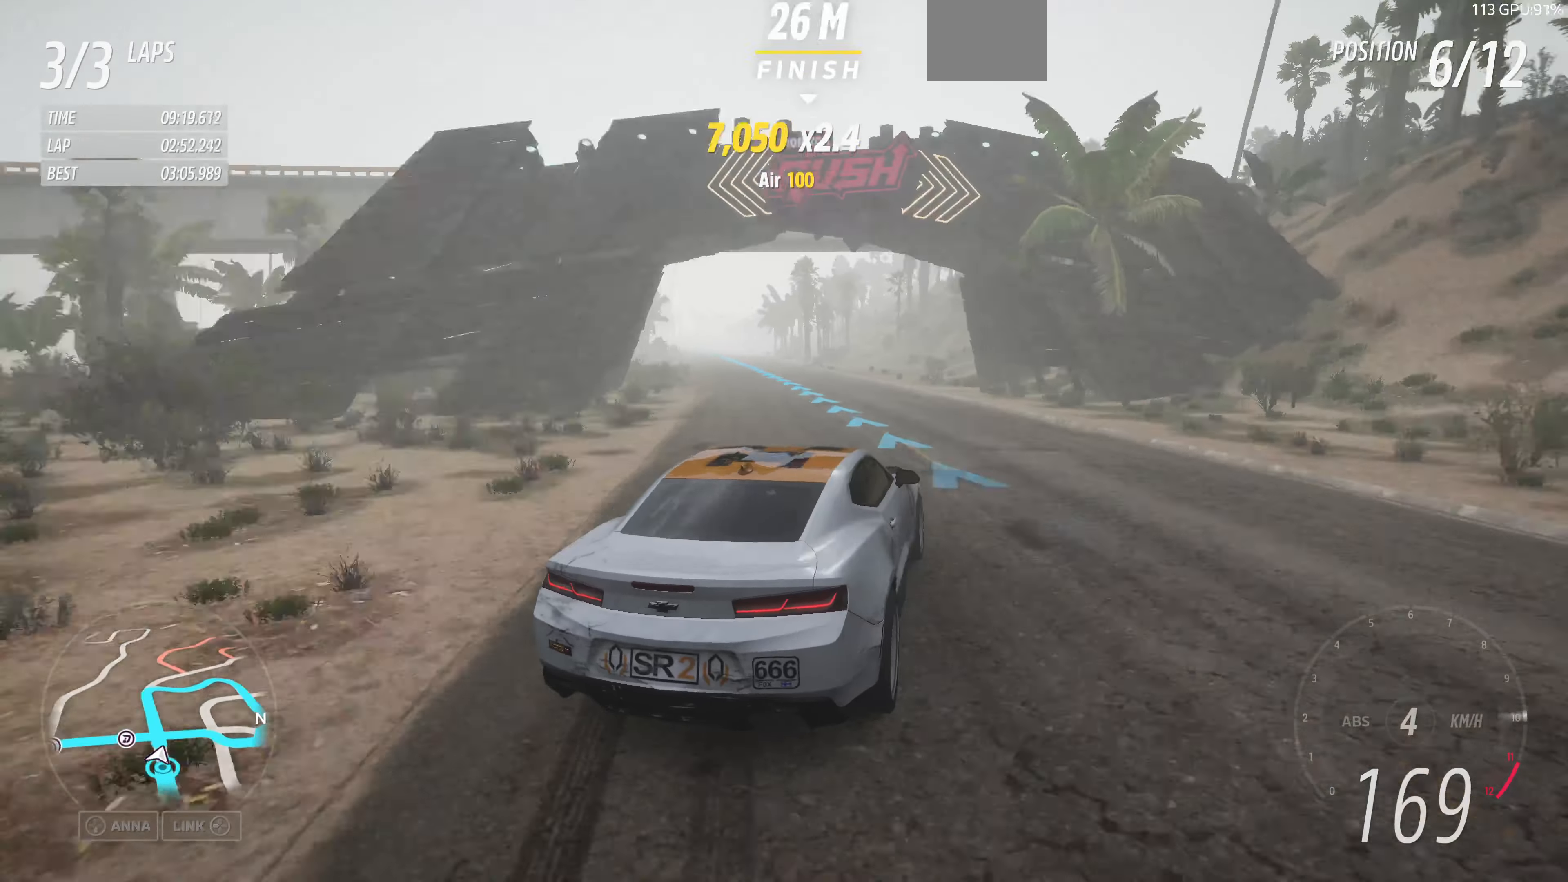
{"buttons": [], "left_stick": "center", "right_stick": "center", "events": [[34, "R2", "up"]]}